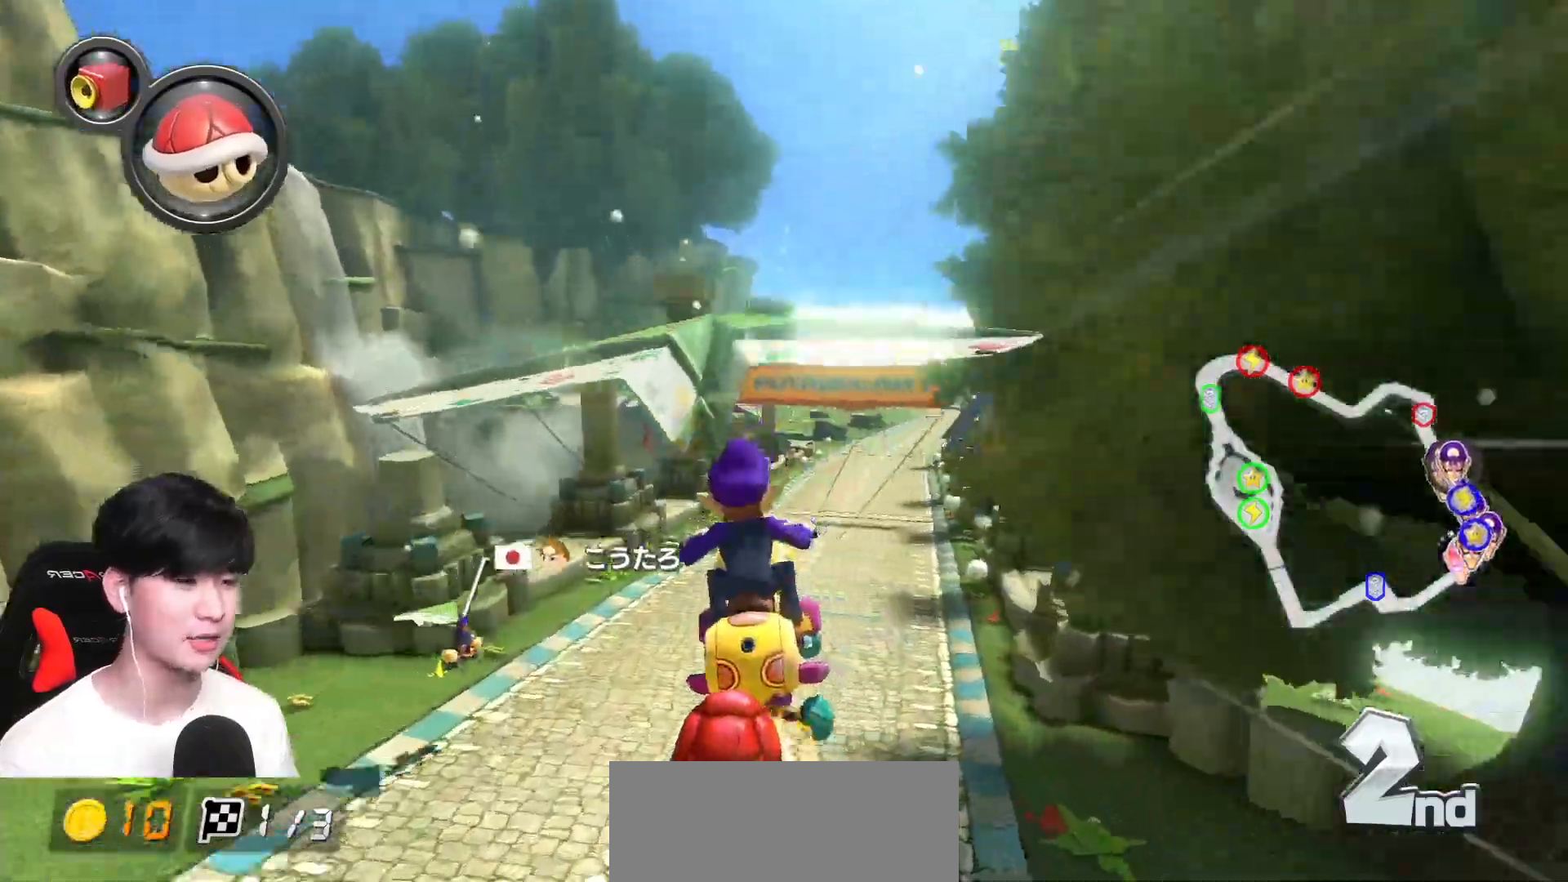
Gameplay with a controller (Nintendo layout); each line is a JSON object with the inputs held at the frame after it. "events" lists button and stick changes between this image and that frame as [ms after this image, input, new state], when the widget could be followed in between. Not read: DPAD_DOWN DPAD_LEFT DPAD_RIGHT L2 L3 R2 R3 right_stick.
{"buttons": ["A", "L1"], "left_stick": "center", "events": [[317, "left_stick", "right"], [500, "left_stick", "center"]]}
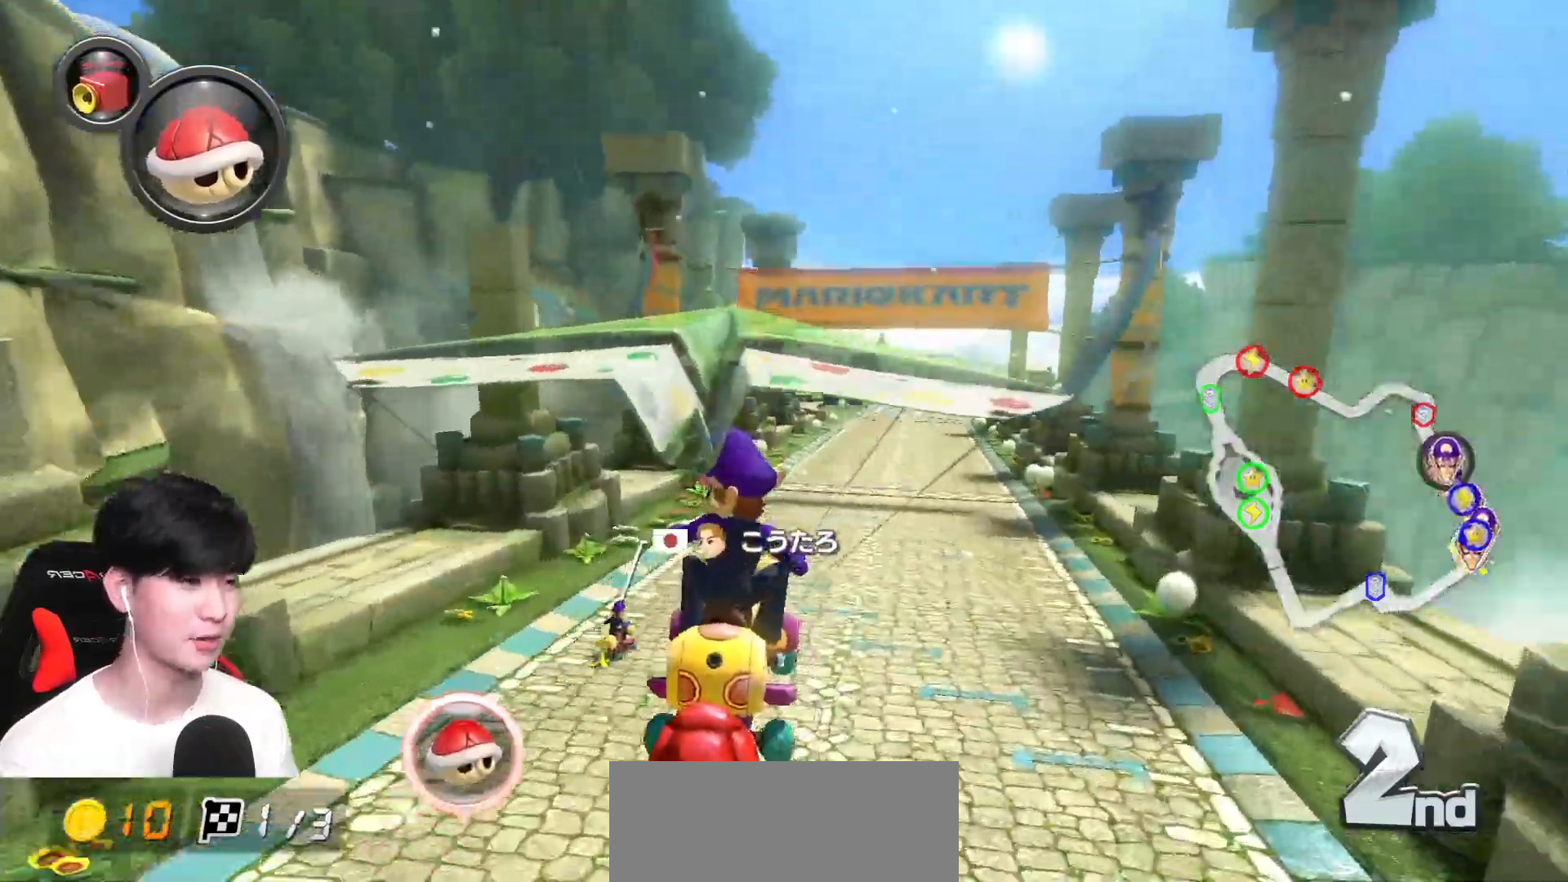
{"buttons": ["A", "X", "L1"], "left_stick": "center", "events": [[67, "X", "down"], [200, "left_stick", "right"], [333, "left_stick", "center"]]}
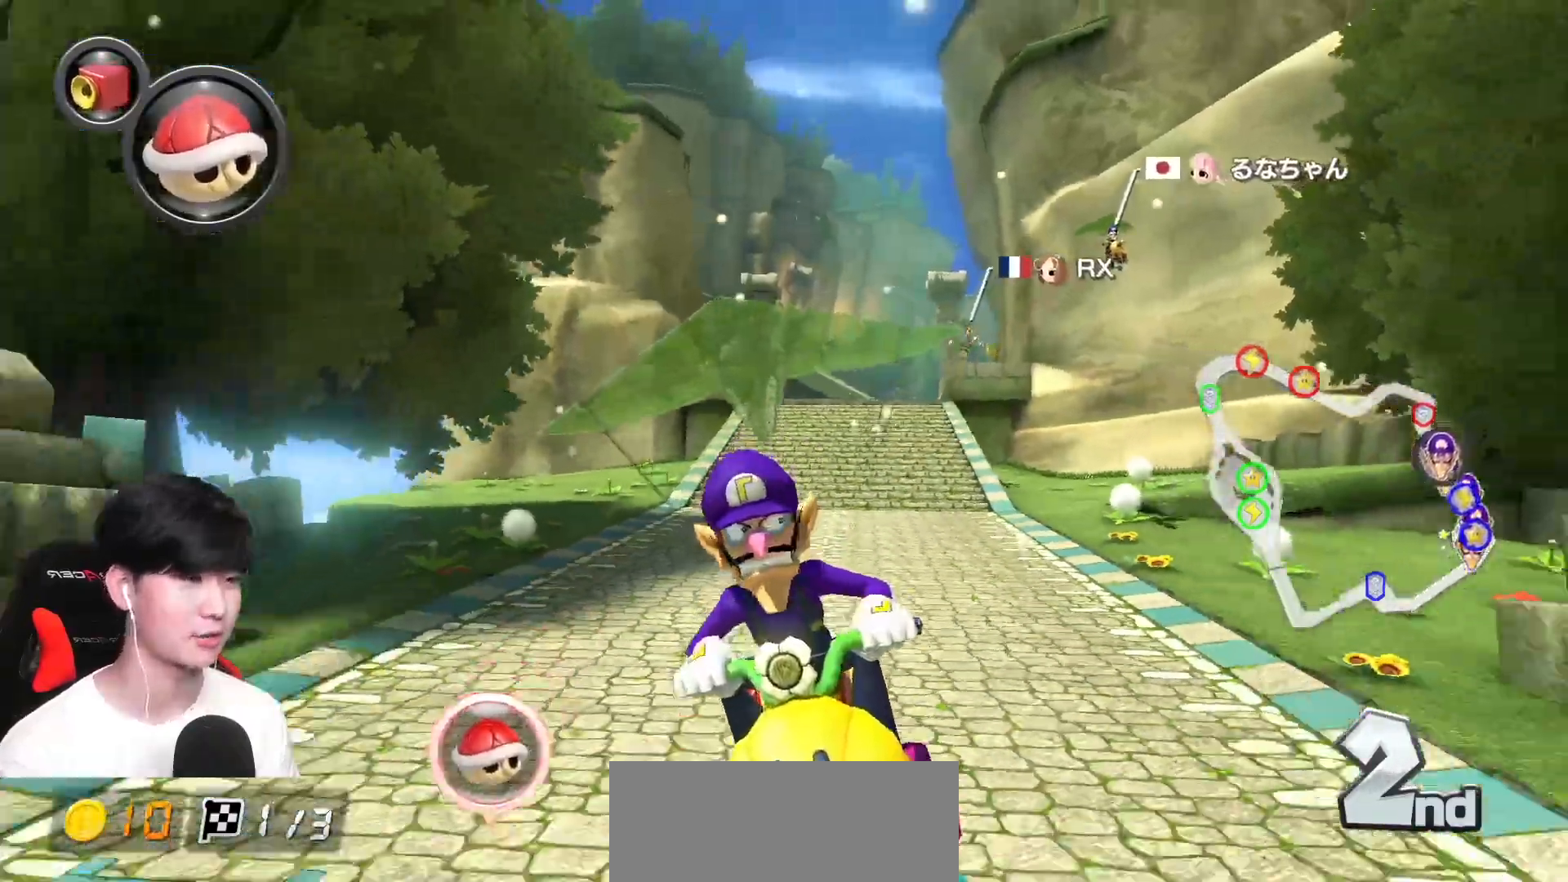
{"buttons": ["A", "L1", "R1"], "left_stick": "center", "events": [[17, "left_stick", "up"], [83, "X", "up"], [267, "left_stick", "center"], [400, "R1", "down"]]}
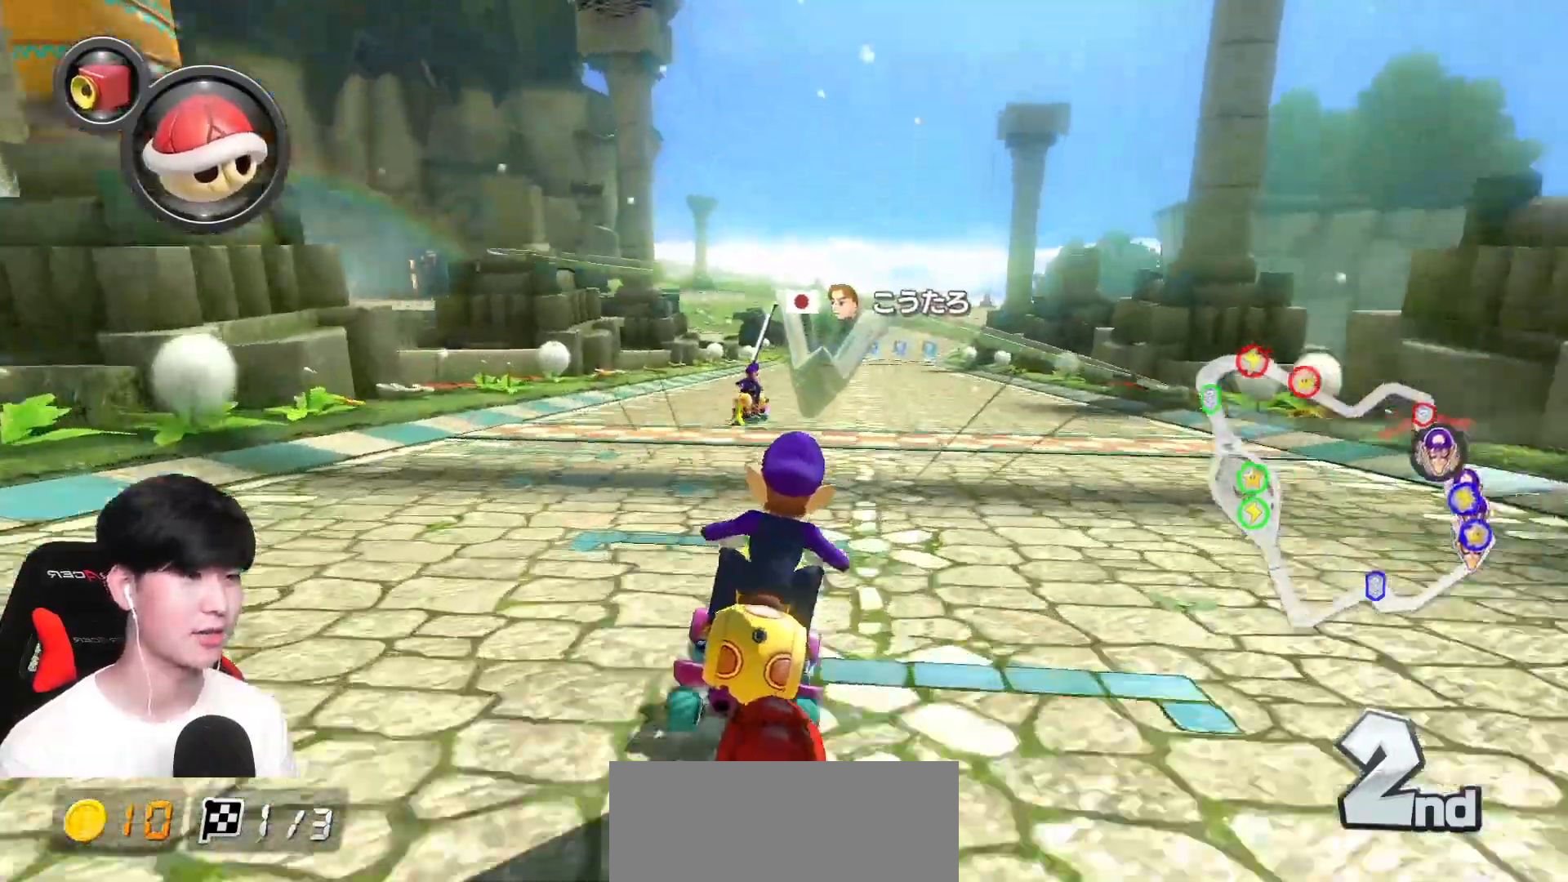
{"buttons": ["A", "L1", "R1"], "left_stick": "up-left", "events": [[33, "left_stick", "right"], [183, "left_stick", "center"], [217, "R1", "up"], [267, "R1", "down"], [483, "left_stick", "up-left"]]}
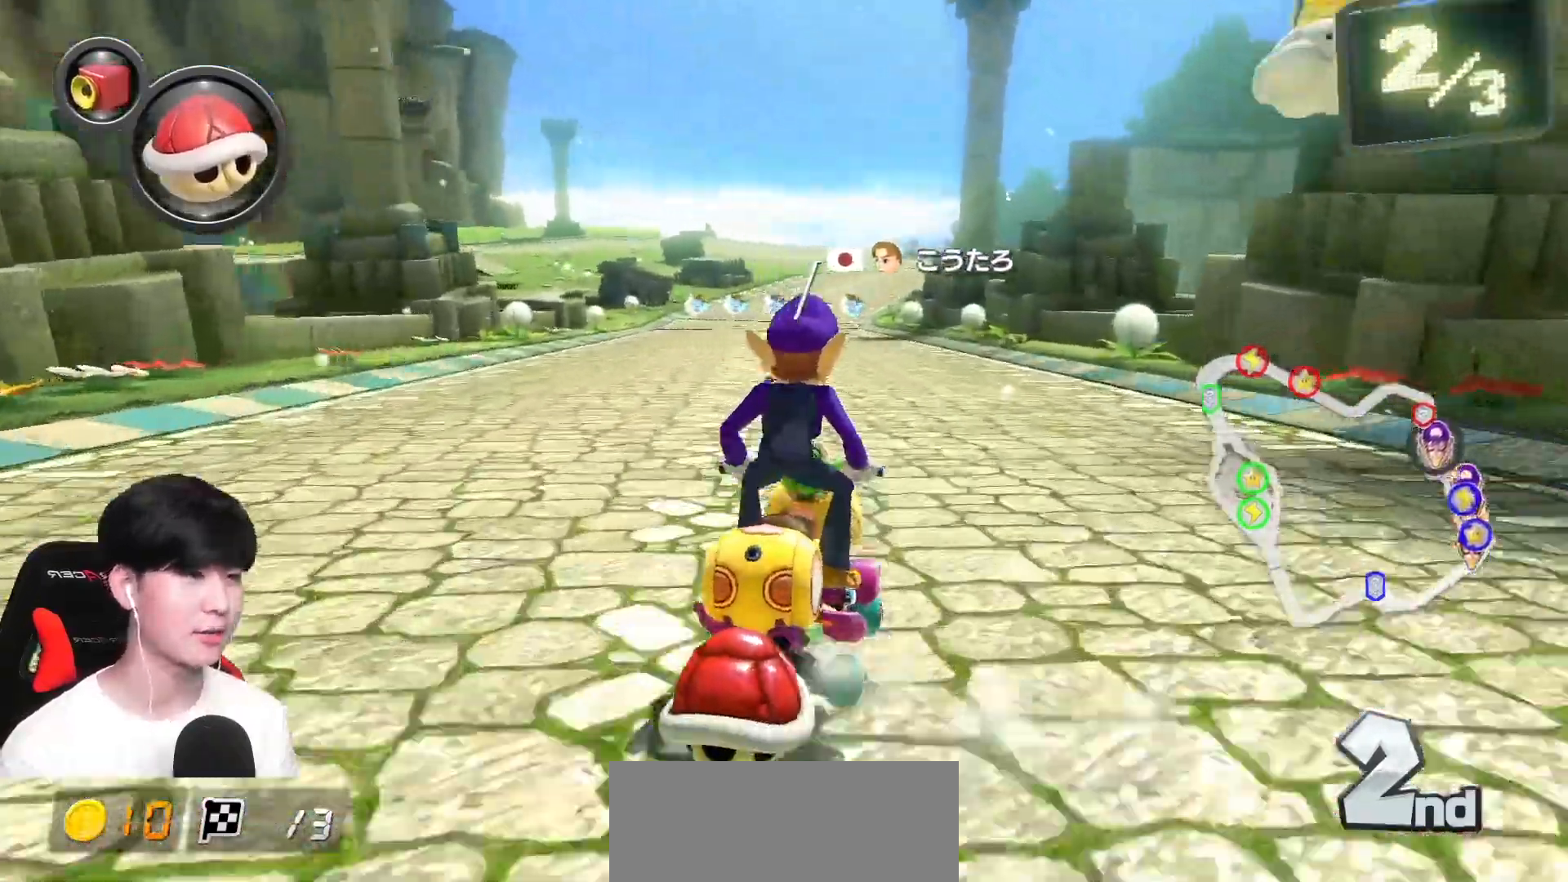
{"buttons": ["A", "L1", "R1"], "left_stick": "right", "events": [[500, "left_stick", "right"]]}
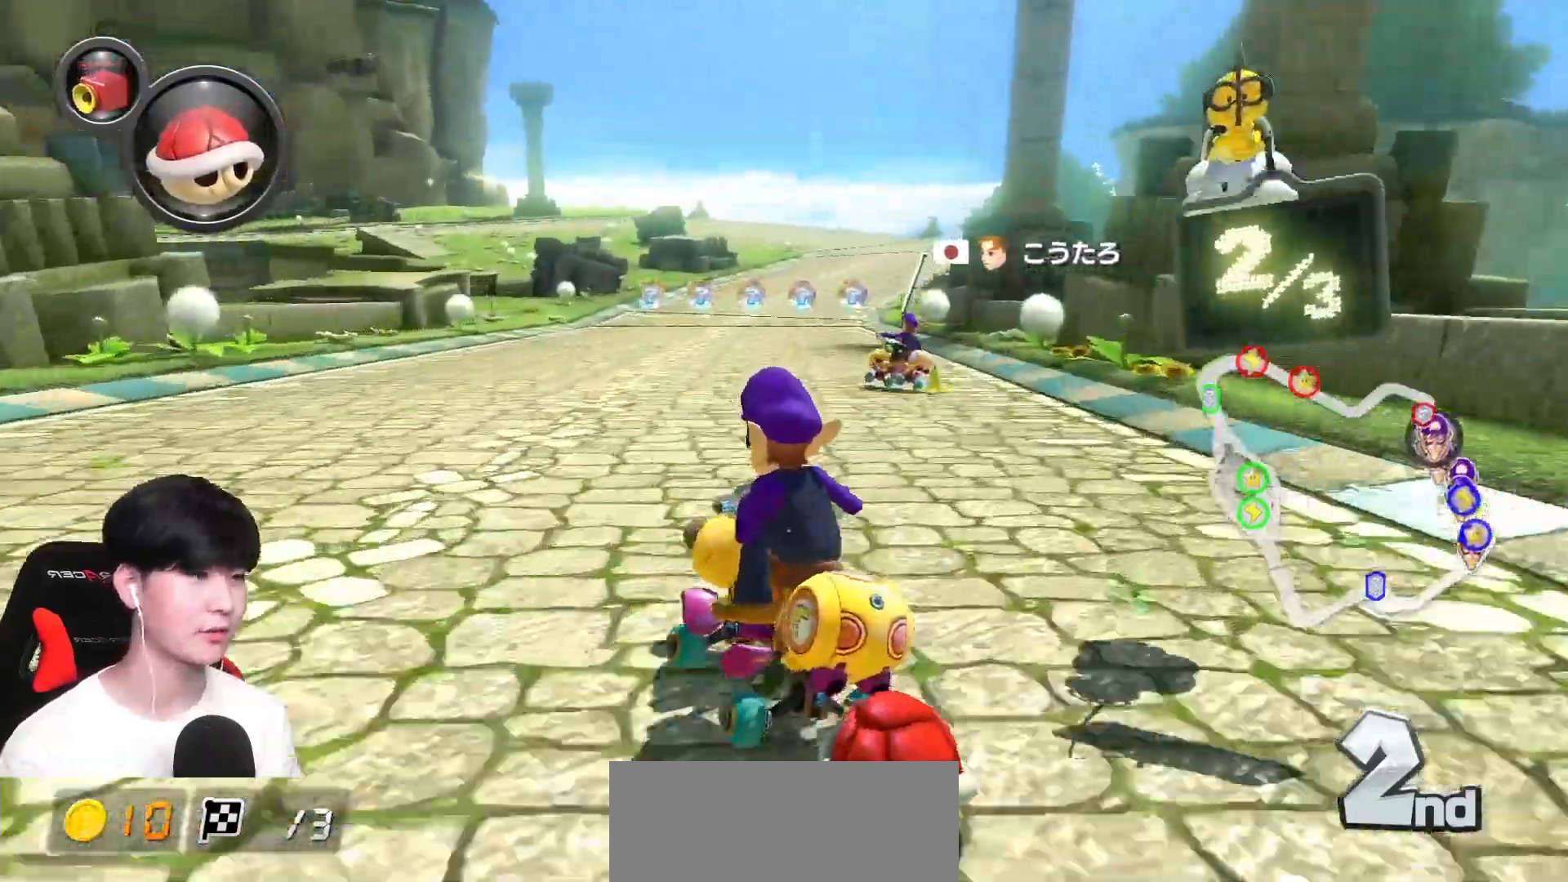
{"buttons": ["A", "L1", "R1"], "left_stick": "right", "events": []}
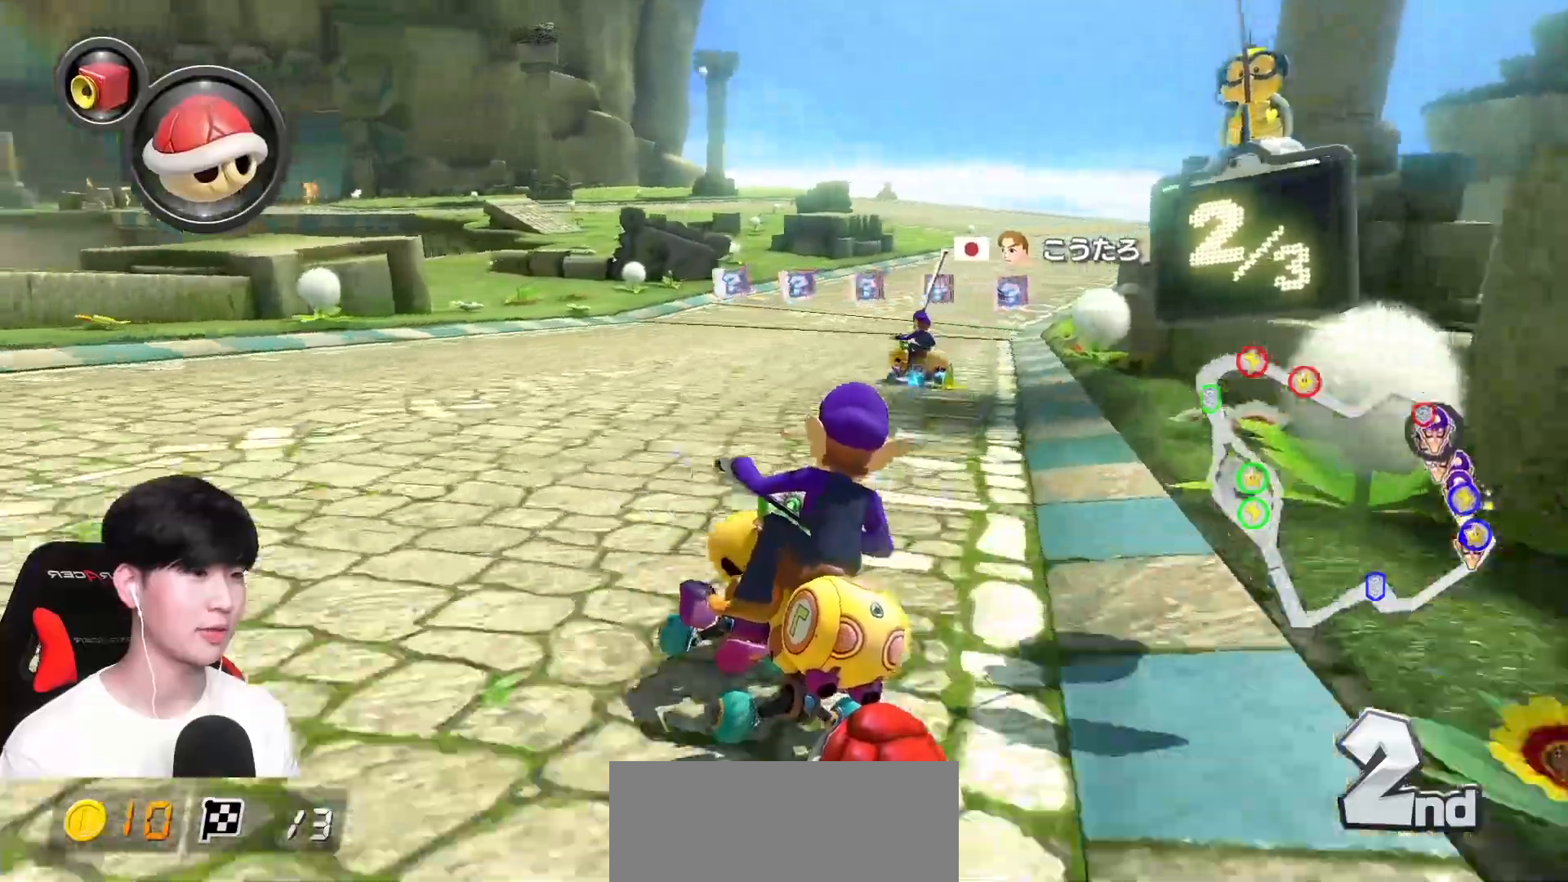
{"buttons": ["A", "L1", "R1"], "left_stick": "right", "events": []}
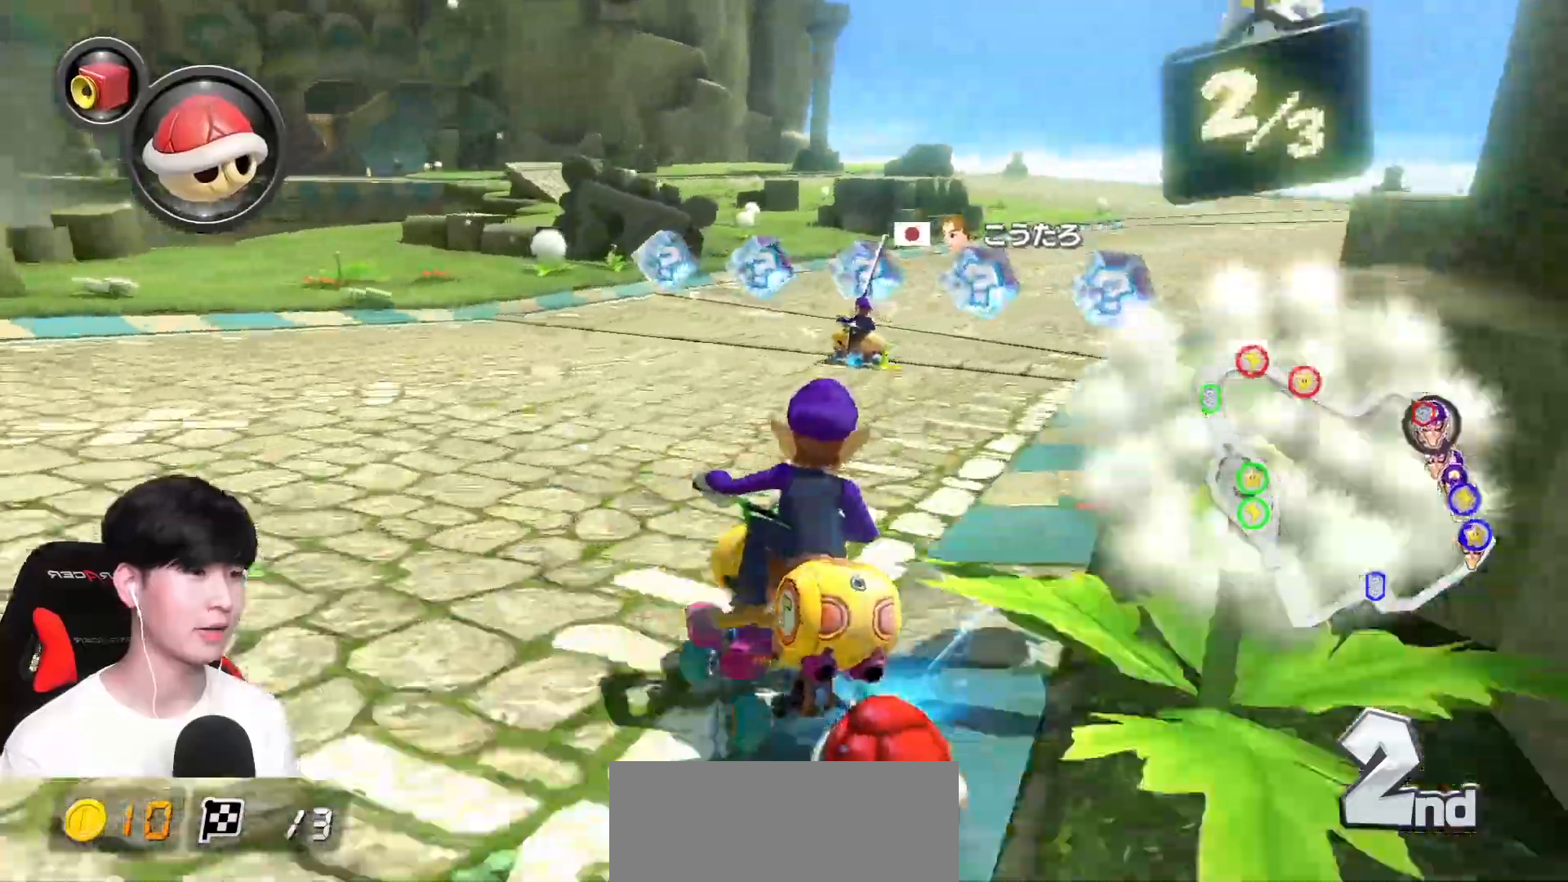
{"buttons": ["A", "L1", "R1"], "left_stick": "right", "events": []}
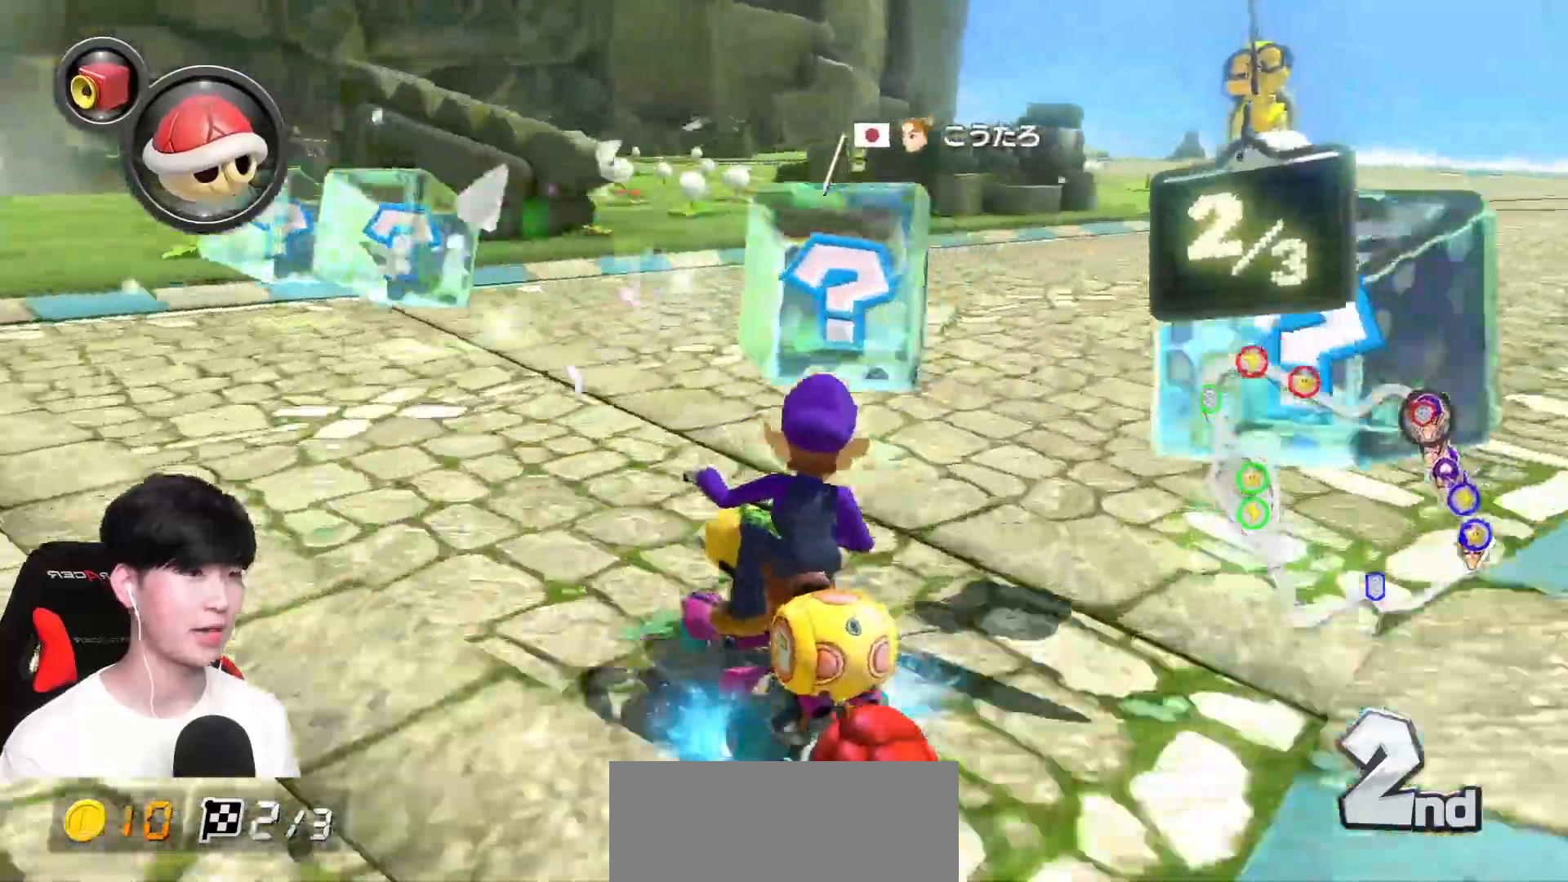
{"buttons": ["A", "L1", "R1"], "left_stick": "up-left", "events": [[83, "left_stick", "up-left"]]}
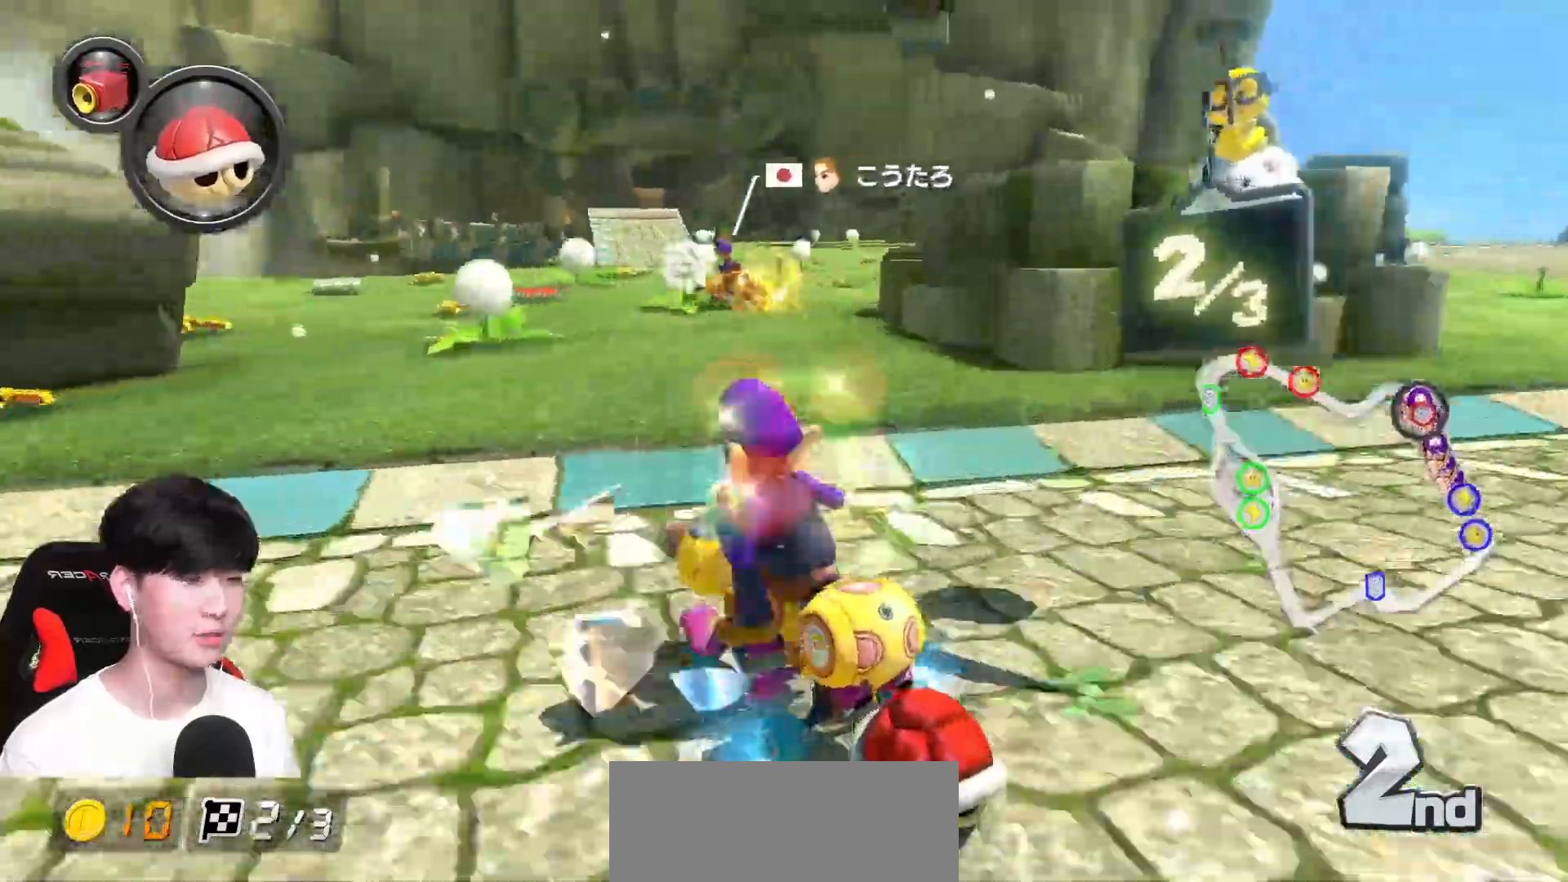
{"buttons": ["A", "L1", "R1"], "left_stick": "right", "events": [[317, "left_stick", "right"], [350, "R1", "up"], [433, "R1", "down"]]}
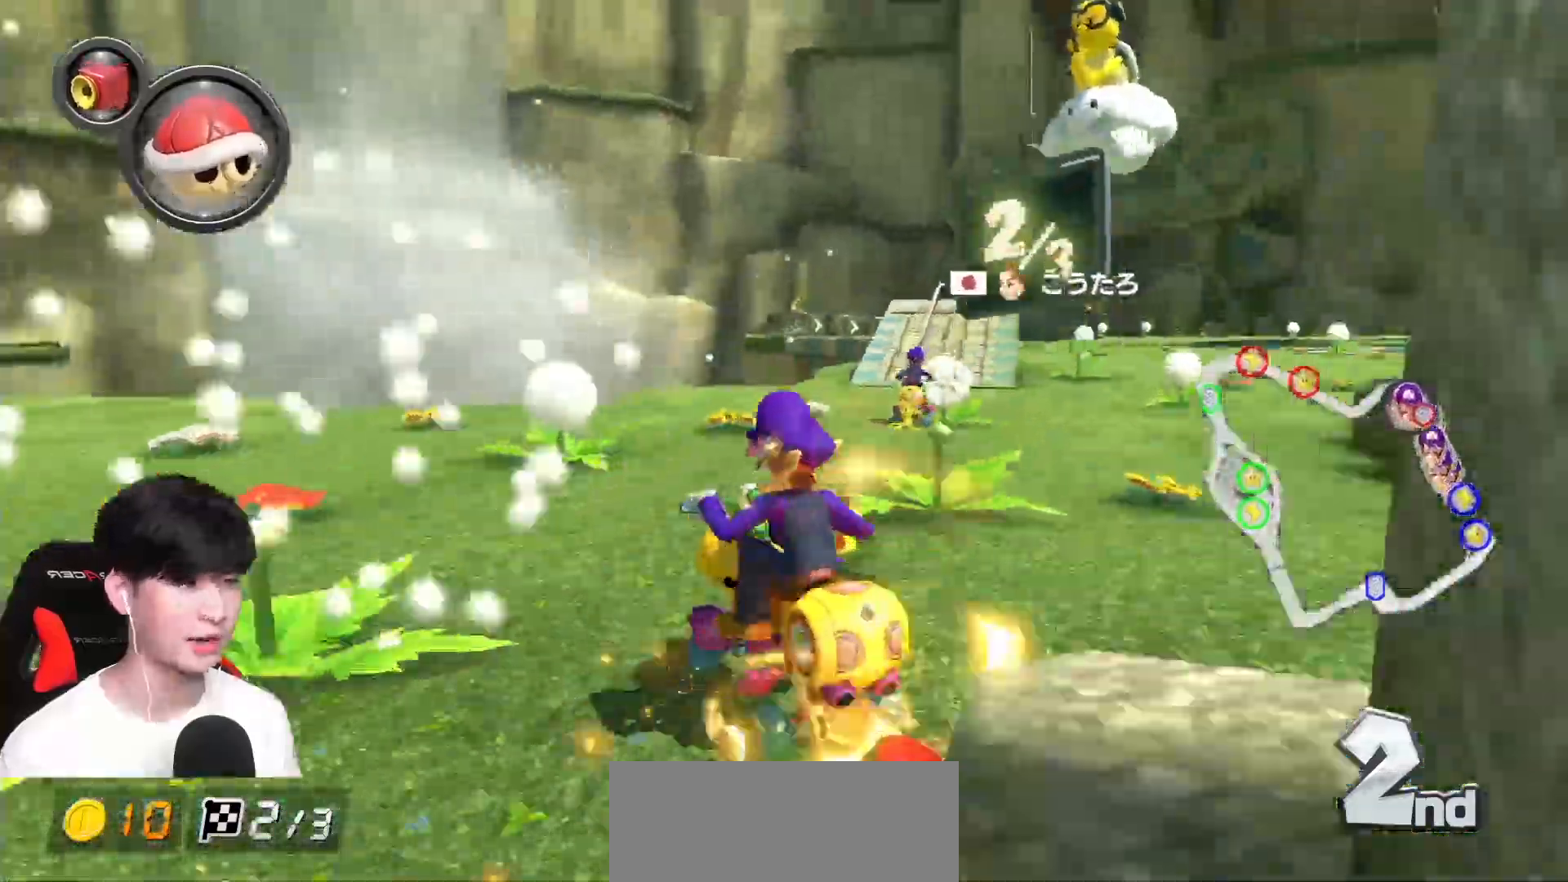
{"buttons": ["A", "L1"], "left_stick": "center", "events": [[150, "R1", "up"], [150, "left_stick", "center"], [300, "R1", "down"], [500, "R1", "up"]]}
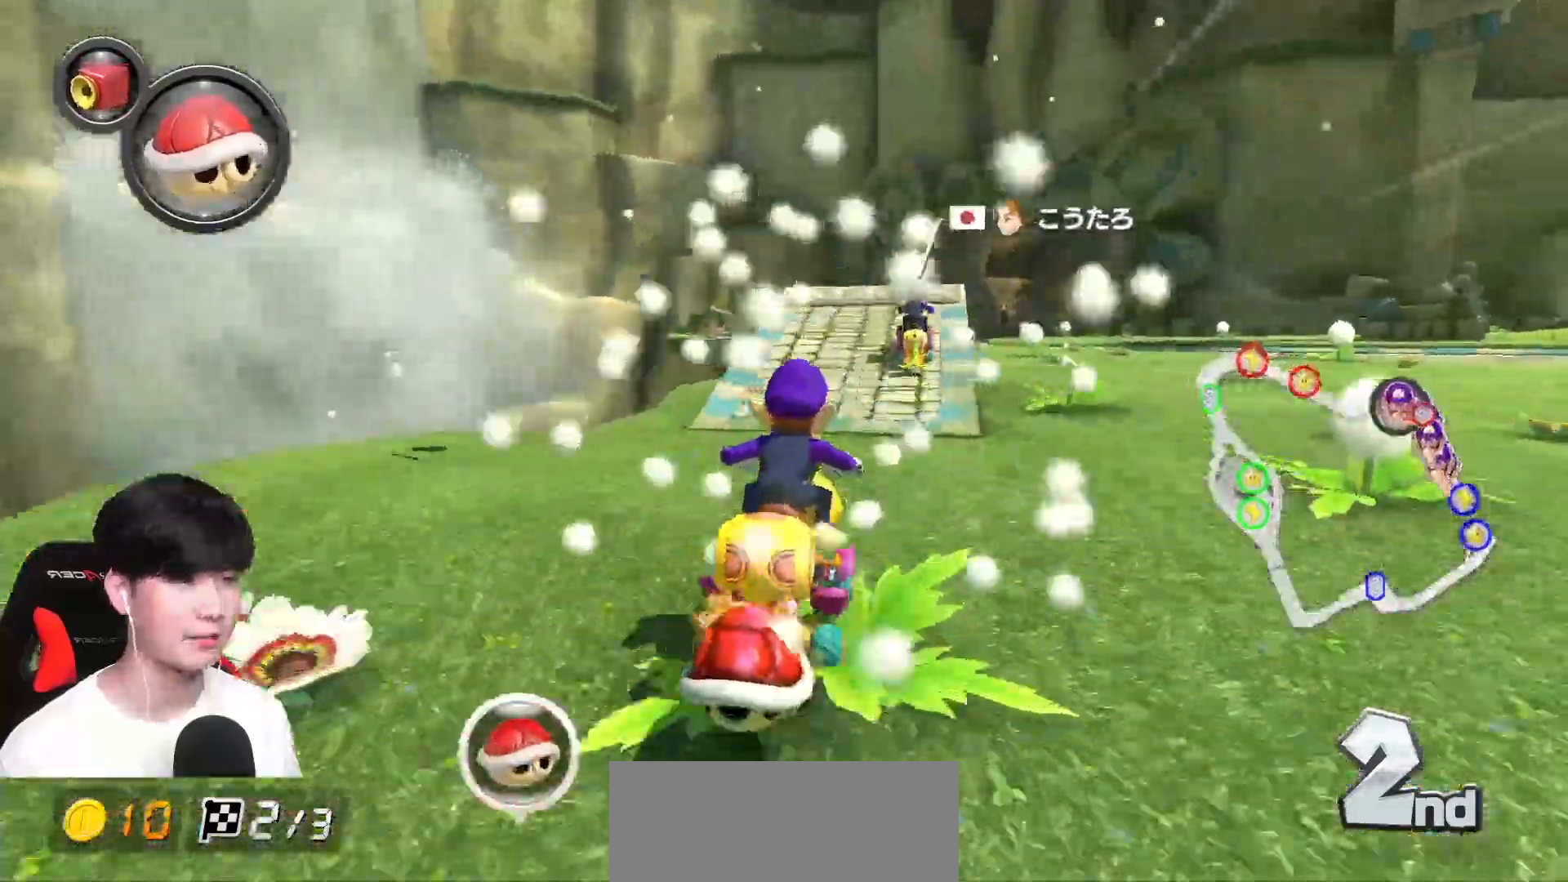
{"buttons": ["A", "L1"], "left_stick": "right", "events": [[100, "R1", "down"], [167, "X", "down"], [283, "left_stick", "right"], [483, "X", "up"], [500, "R1", "up"]]}
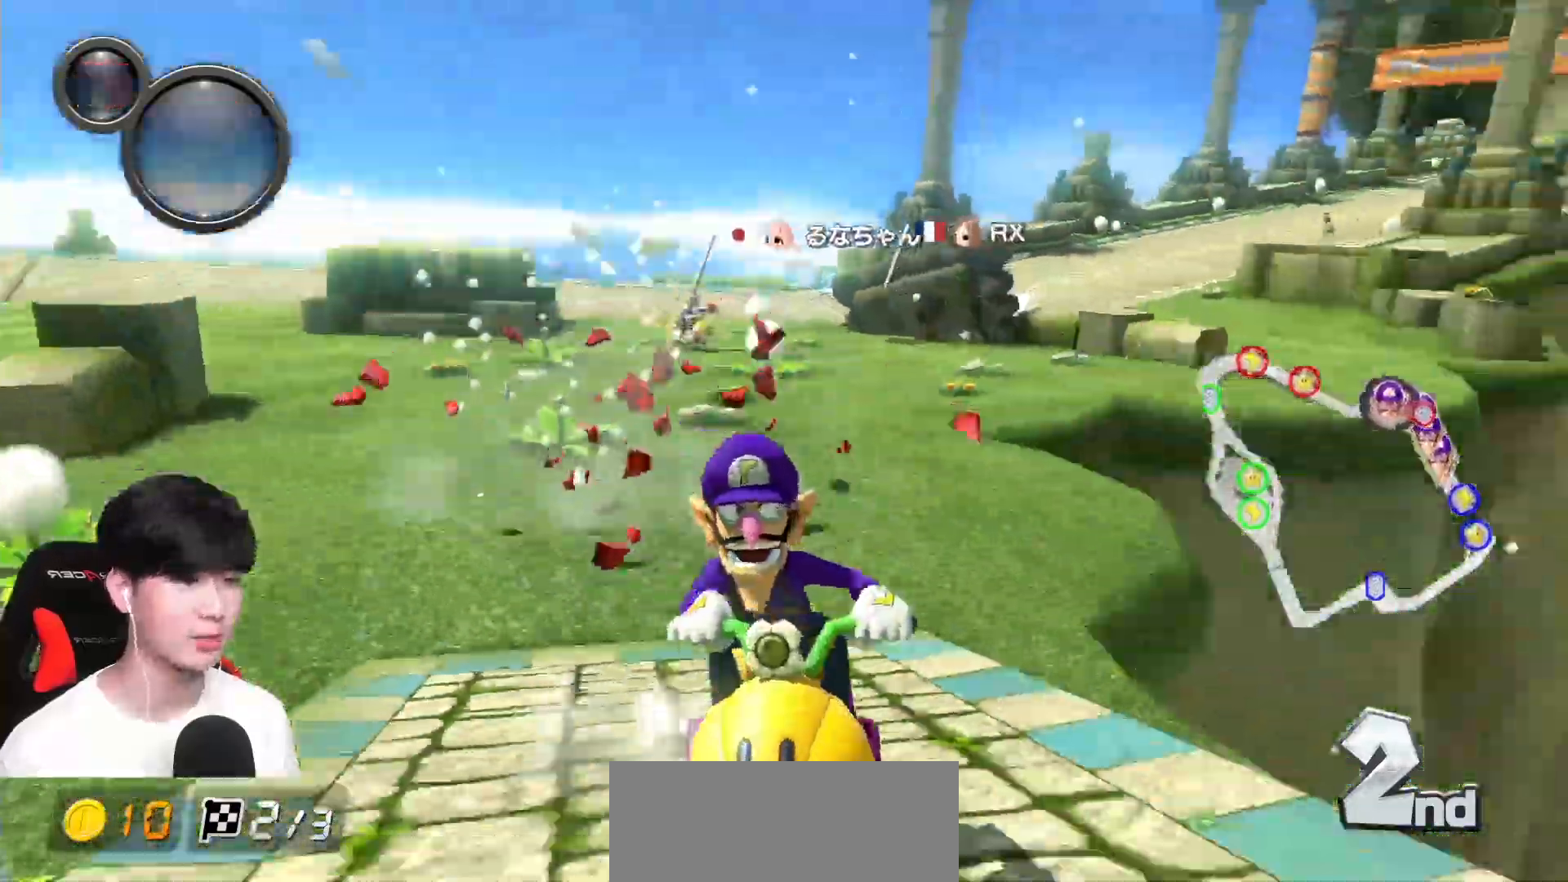
{"buttons": ["A"], "left_stick": "center", "events": [[100, "R1", "down"], [217, "left_stick", "center"], [333, "L1", "up"], [333, "R1", "up"]]}
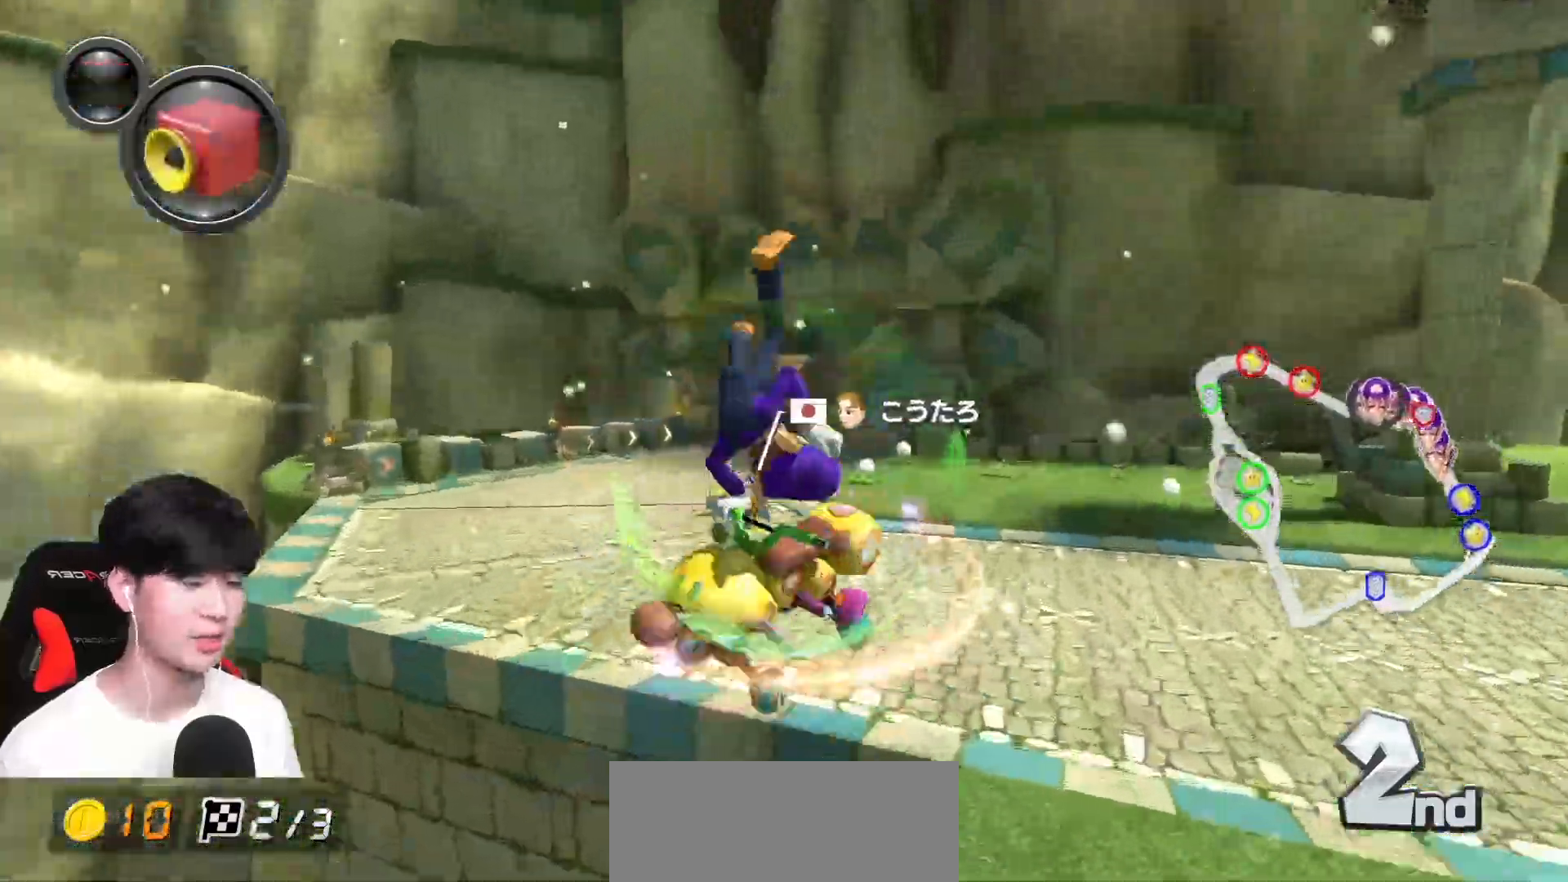
{"buttons": ["A", "R1"], "left_stick": "up-right", "events": [[250, "R1", "down"], [350, "left_stick", "up-right"]]}
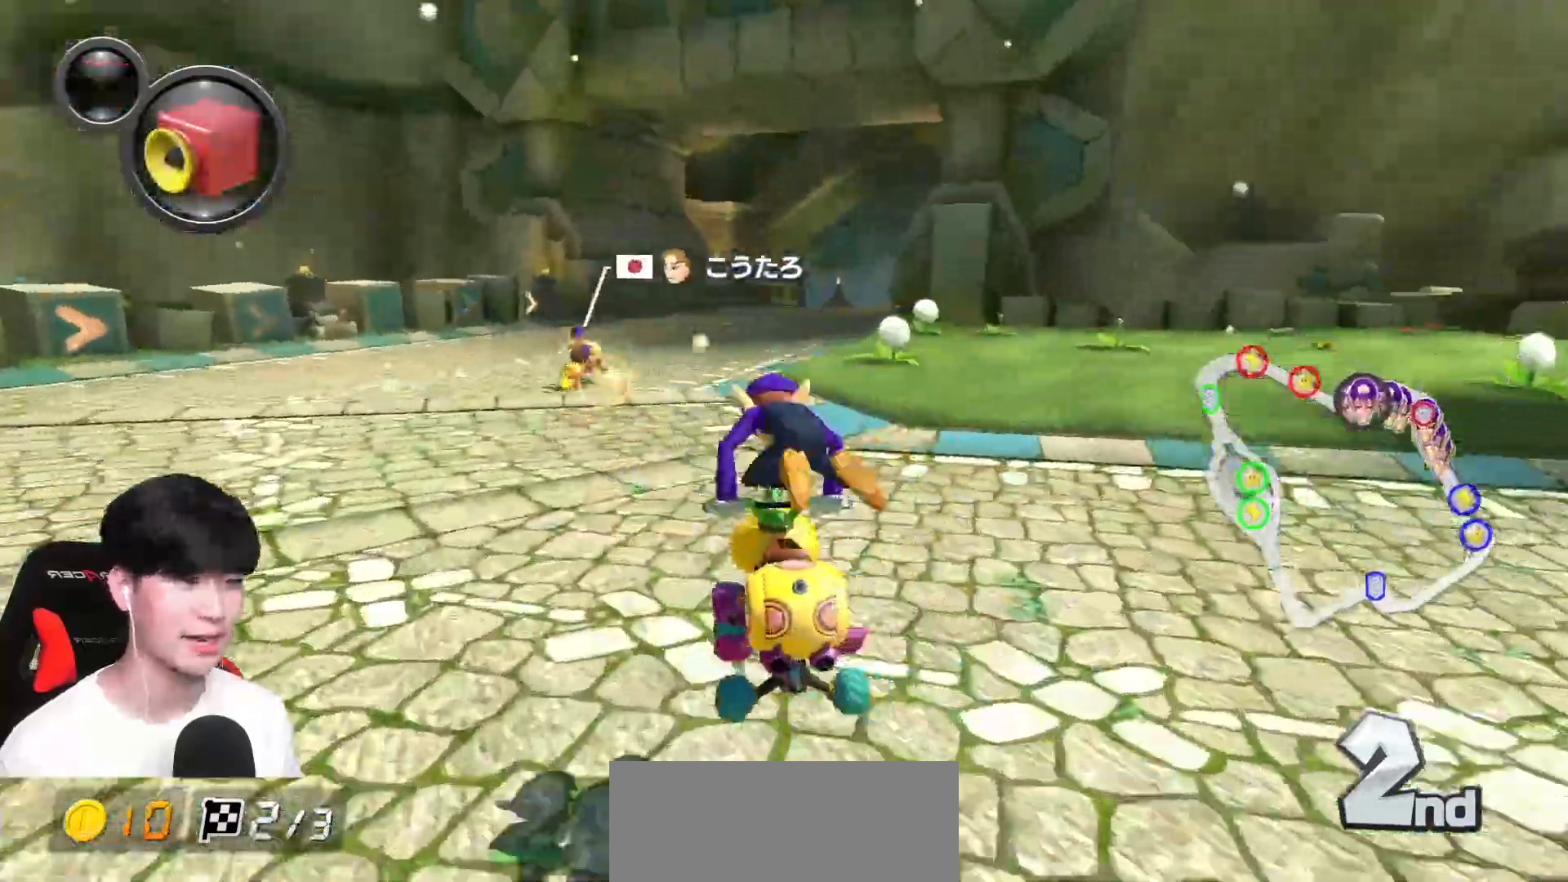
{"buttons": ["A", "R1"], "left_stick": "left", "events": [[400, "left_stick", "left"]]}
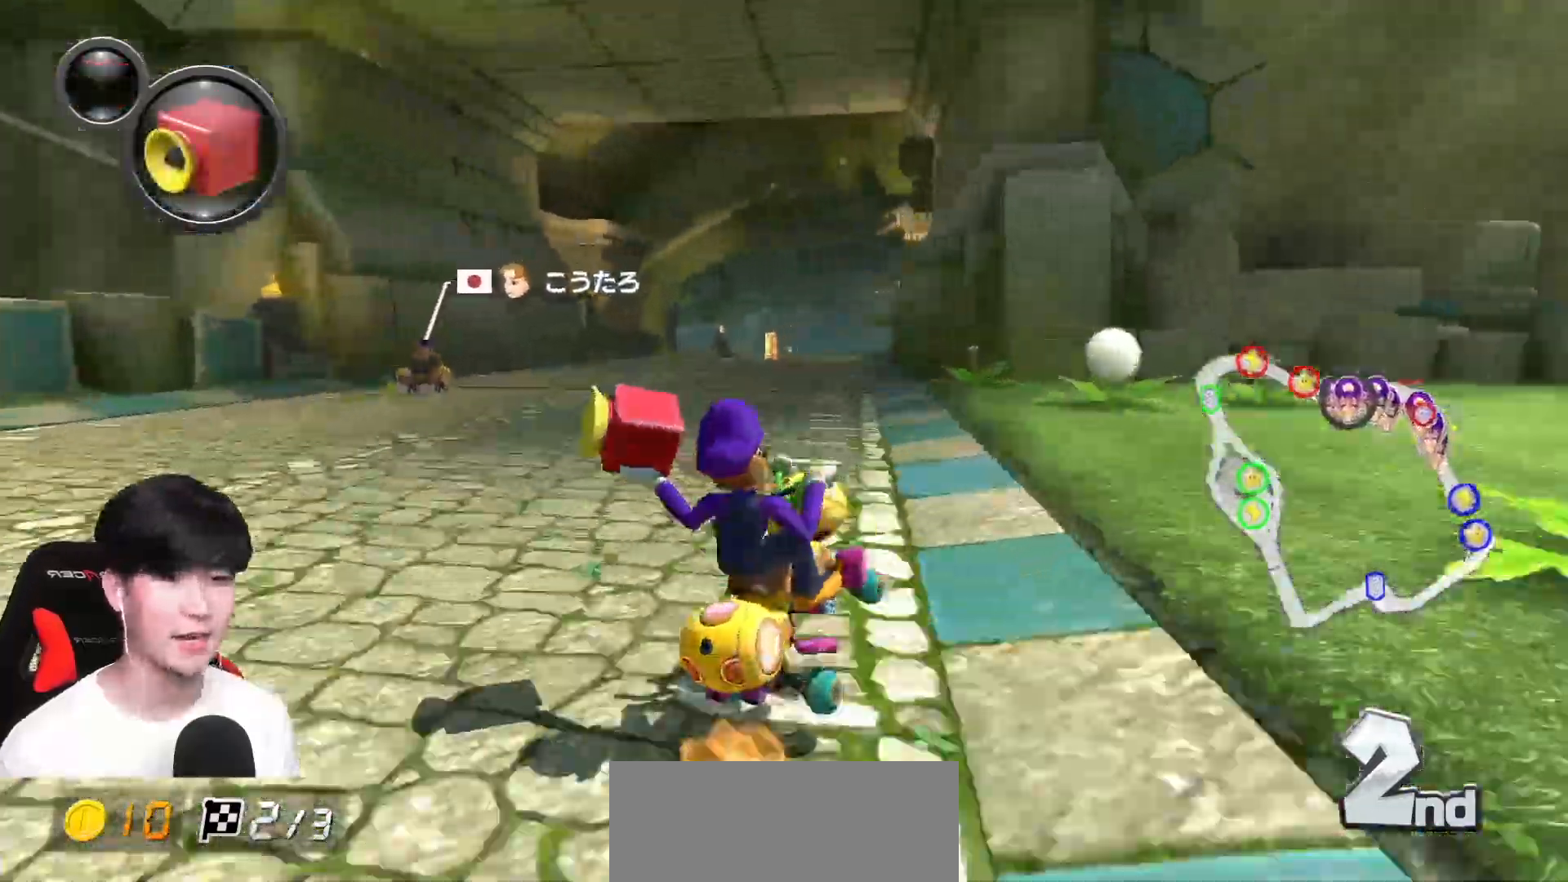
{"buttons": ["A", "X", "R1"], "left_stick": "left", "events": [[100, "X", "down"]]}
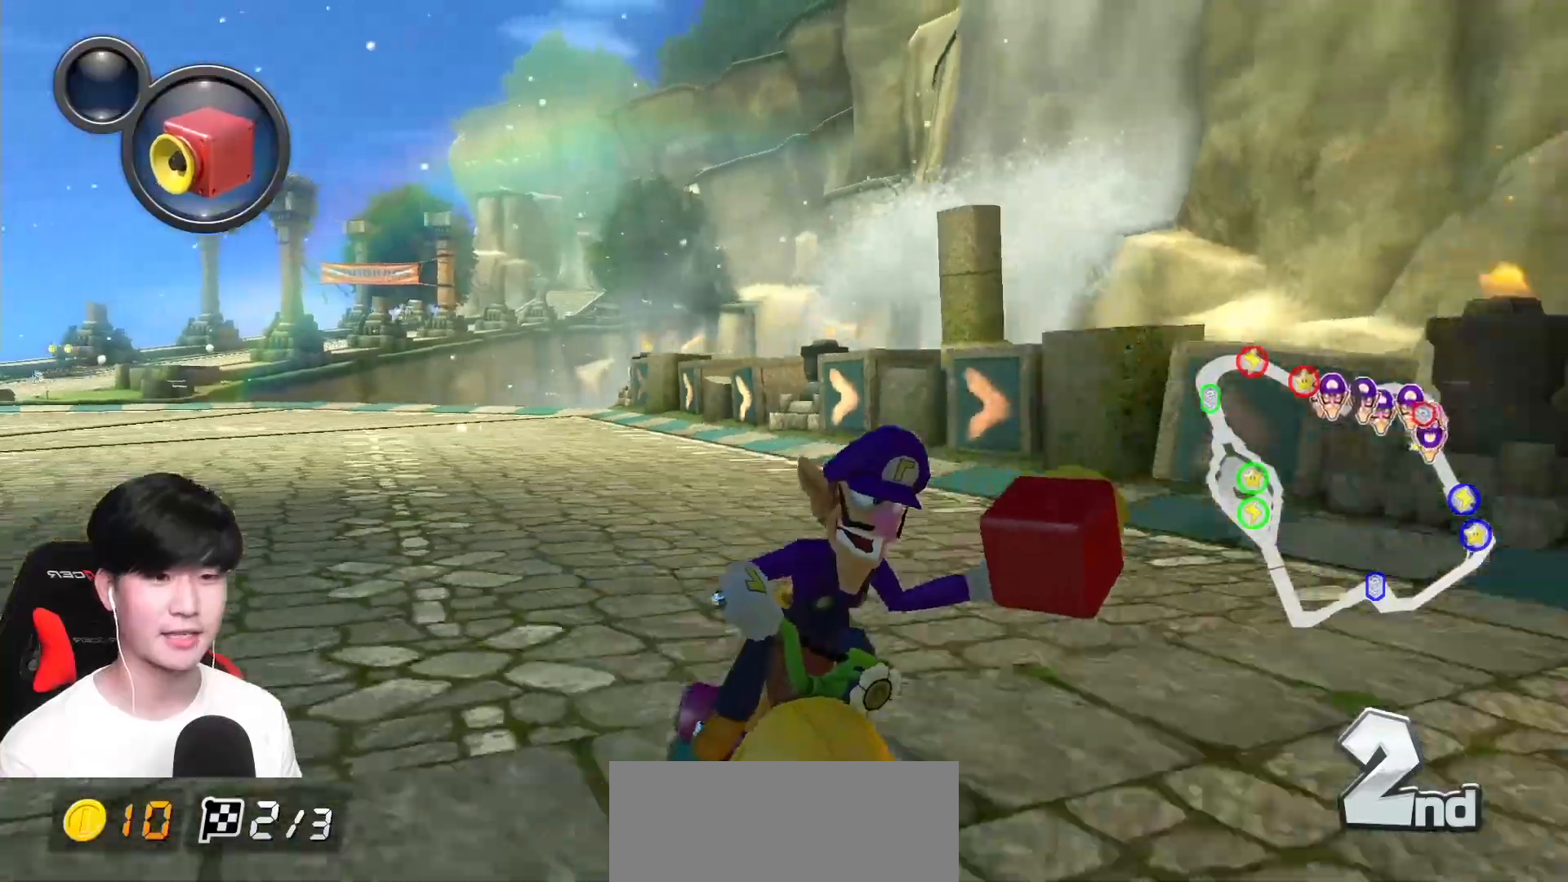
{"buttons": ["A", "R1"], "left_stick": "left", "events": [[17, "X", "up"]]}
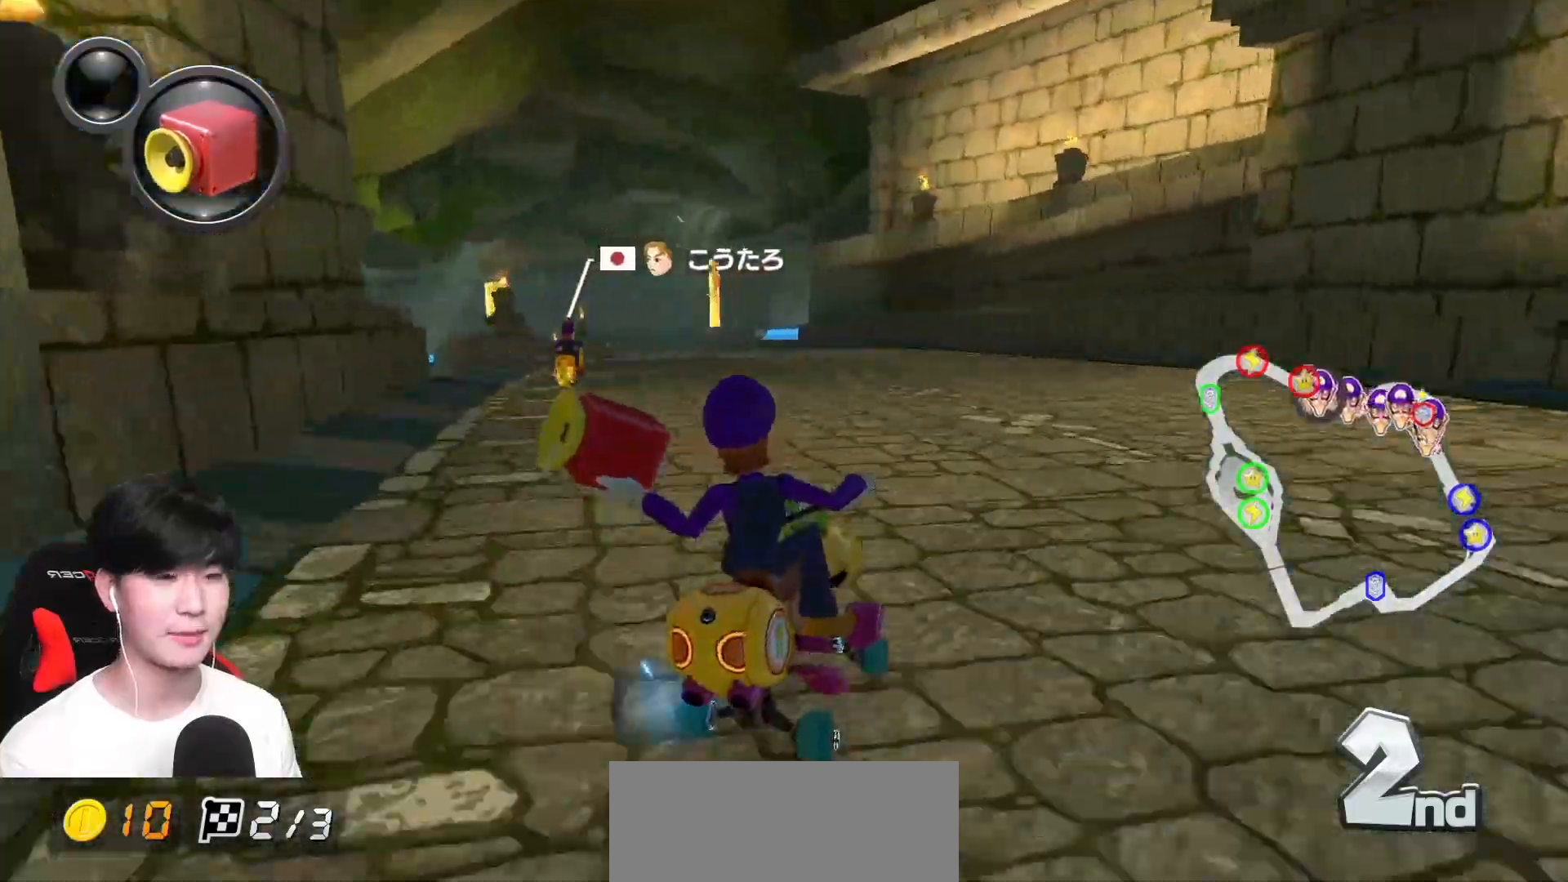
{"buttons": ["A", "R1"], "left_stick": "up-left", "events": [[200, "R1", "up"], [250, "left_stick", "center"], [267, "R1", "down"], [450, "left_stick", "up-left"]]}
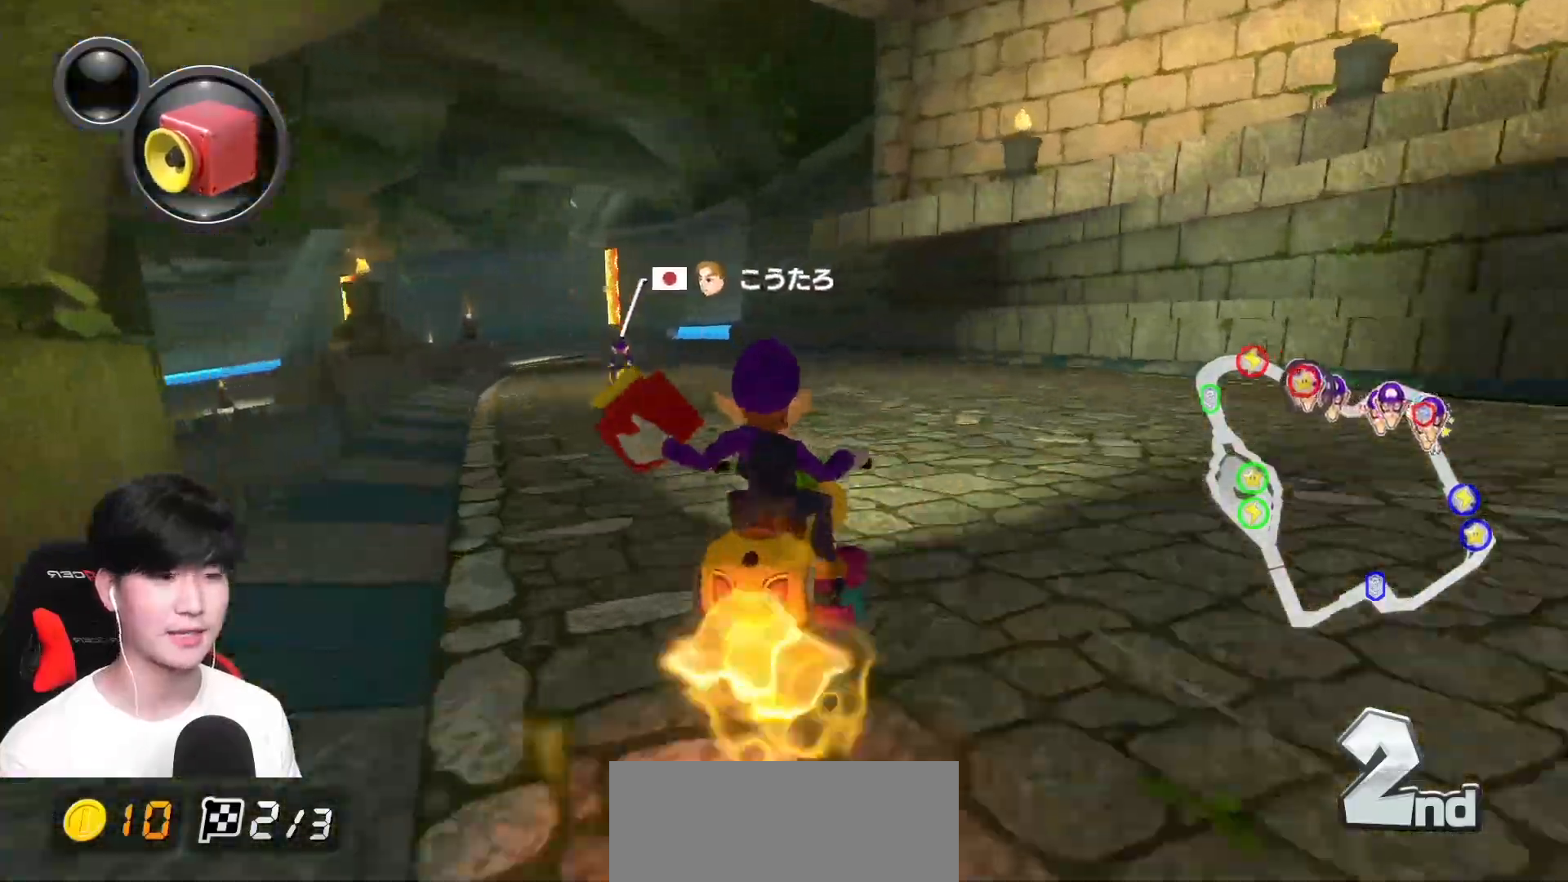
{"buttons": ["A", "R1"], "left_stick": "up-left", "events": []}
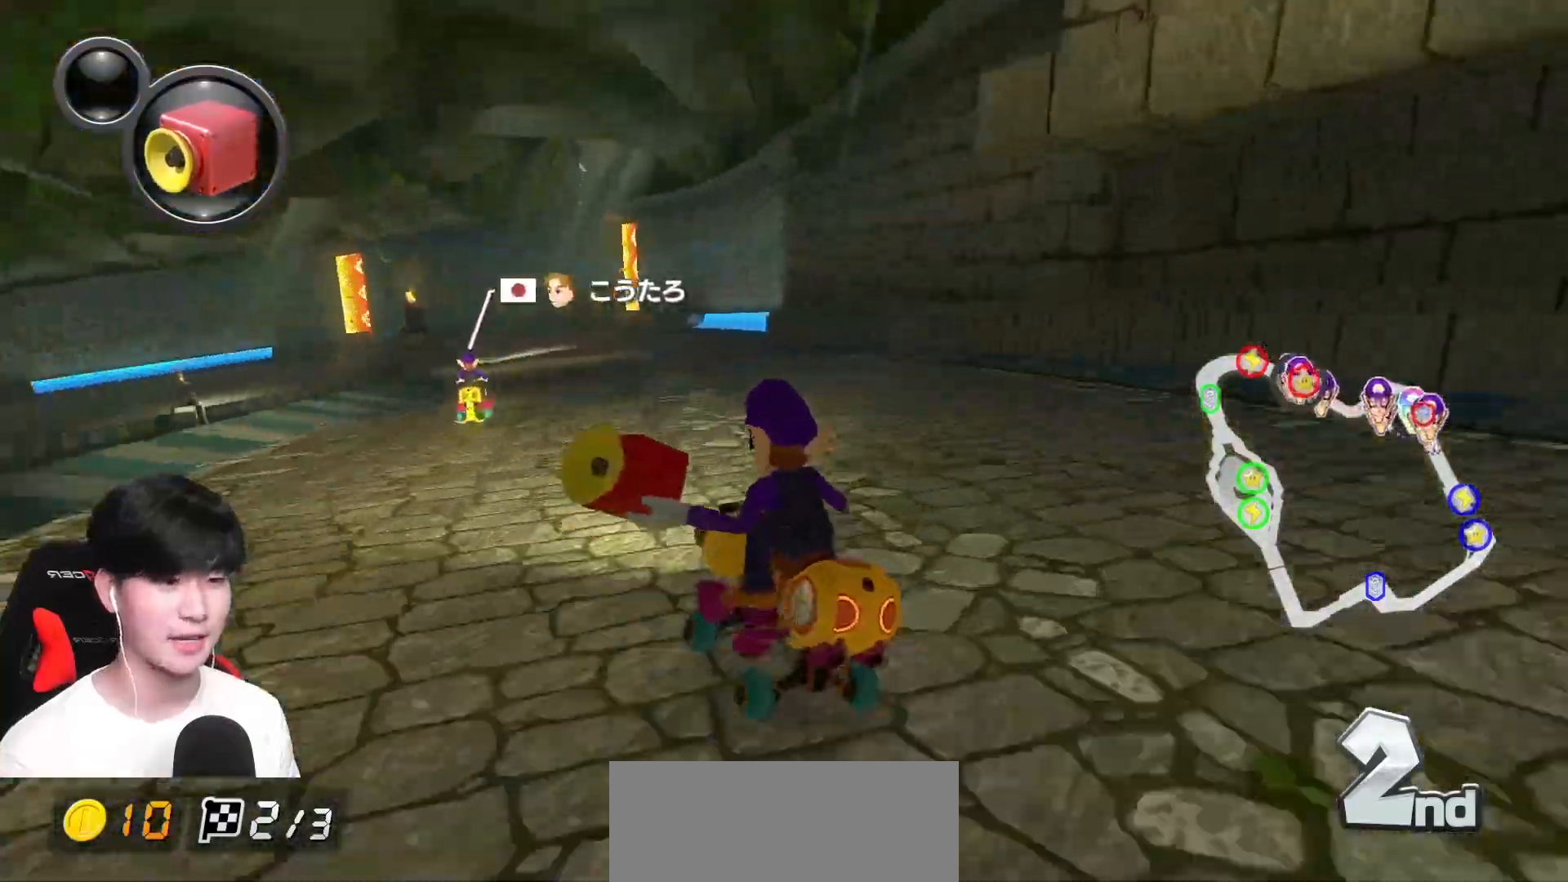
{"buttons": ["A", "R1"], "left_stick": "right", "events": [[250, "left_stick", "right"]]}
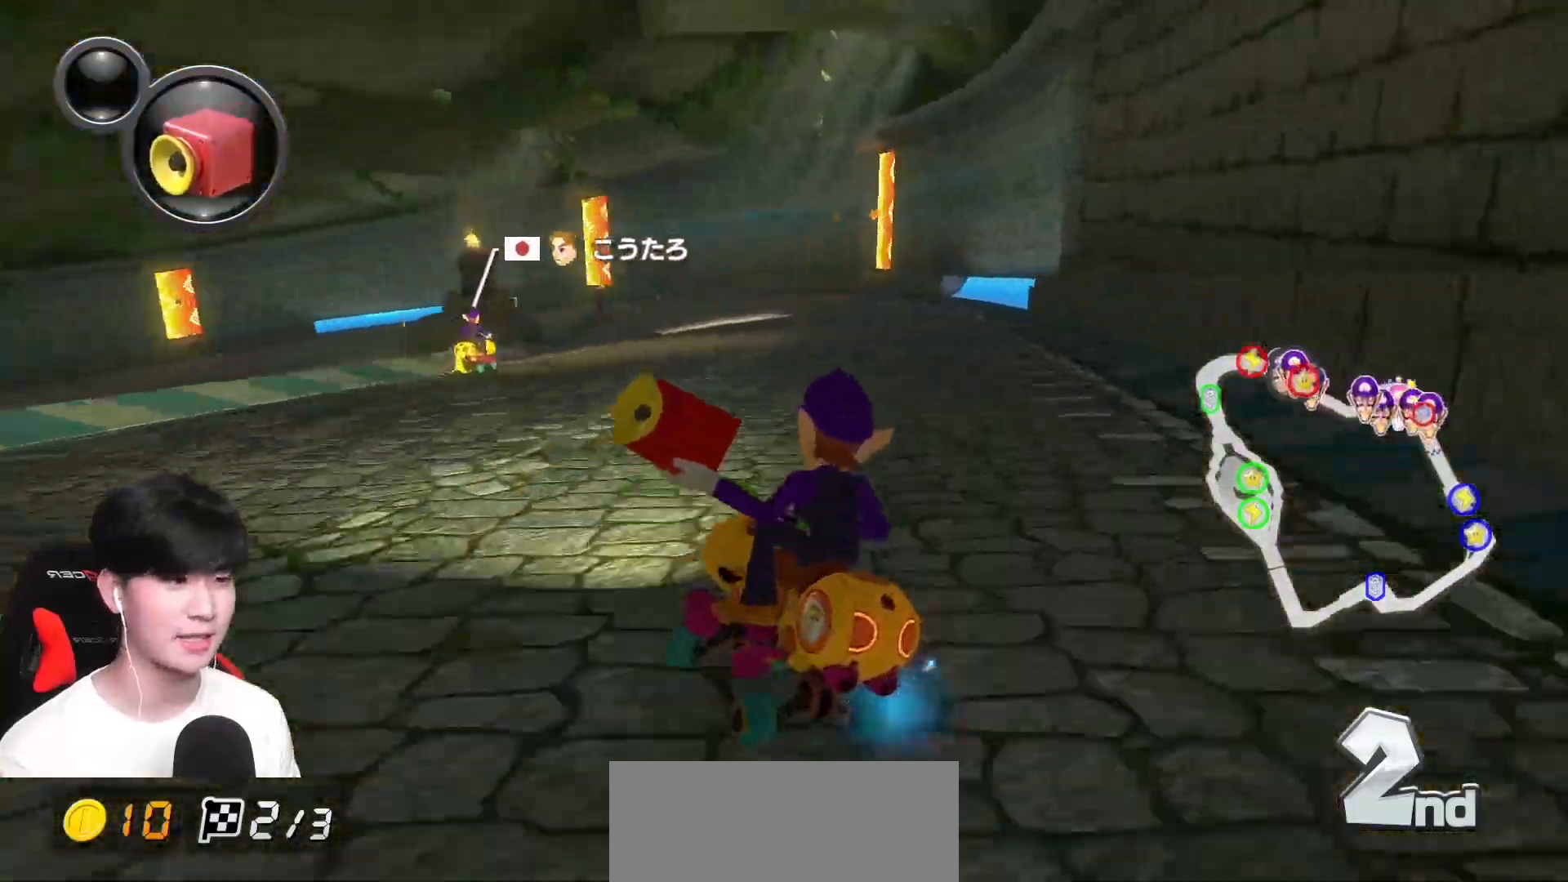
{"buttons": ["A", "R1"], "left_stick": "right", "events": []}
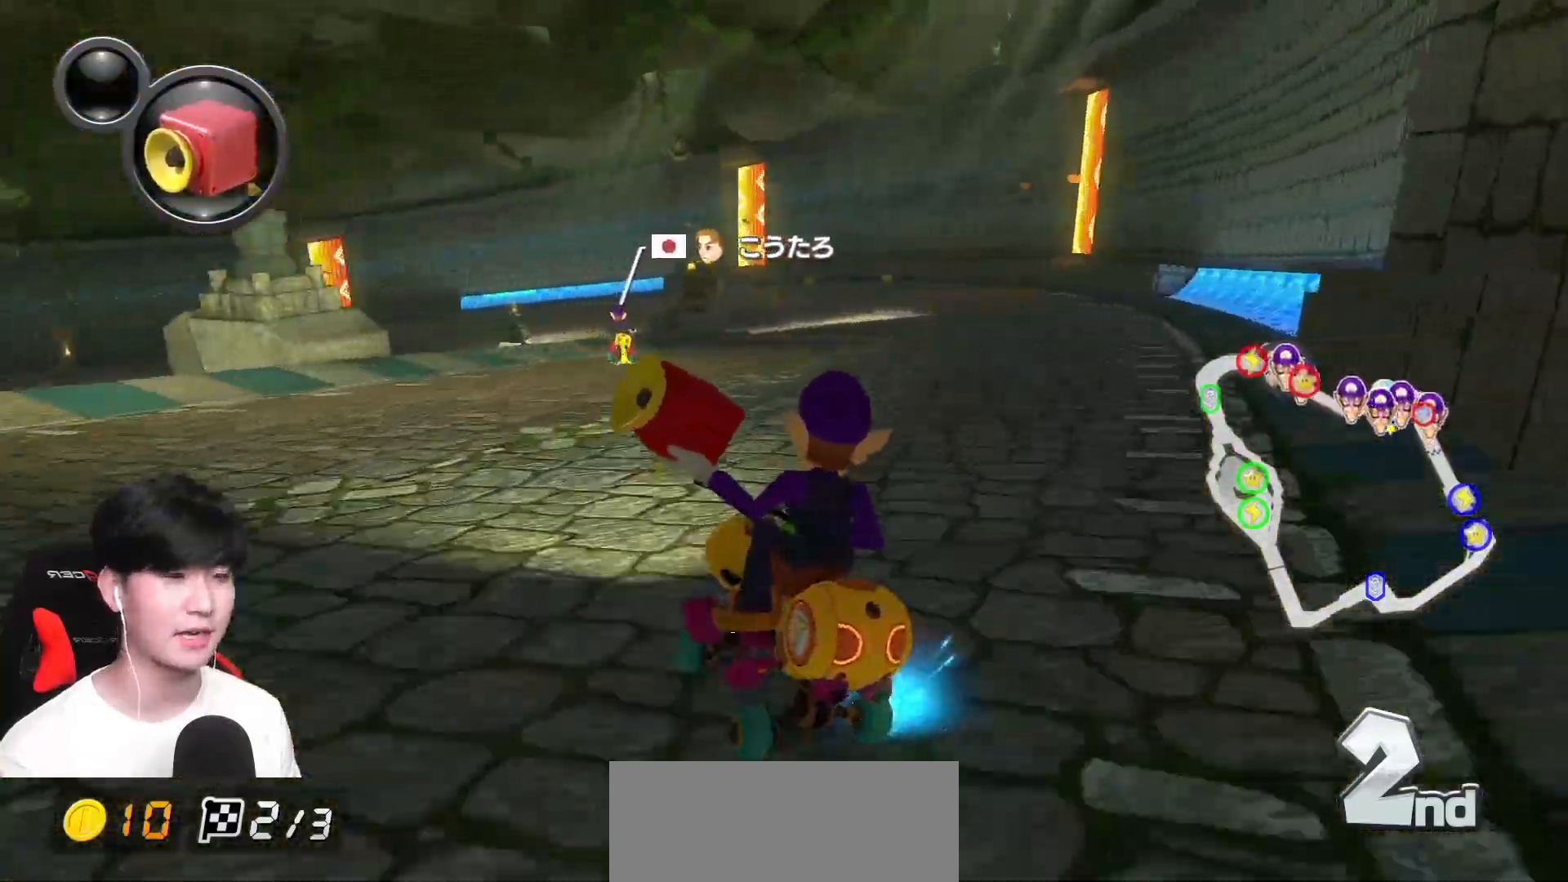
{"buttons": ["A", "R1"], "left_stick": "right", "events": []}
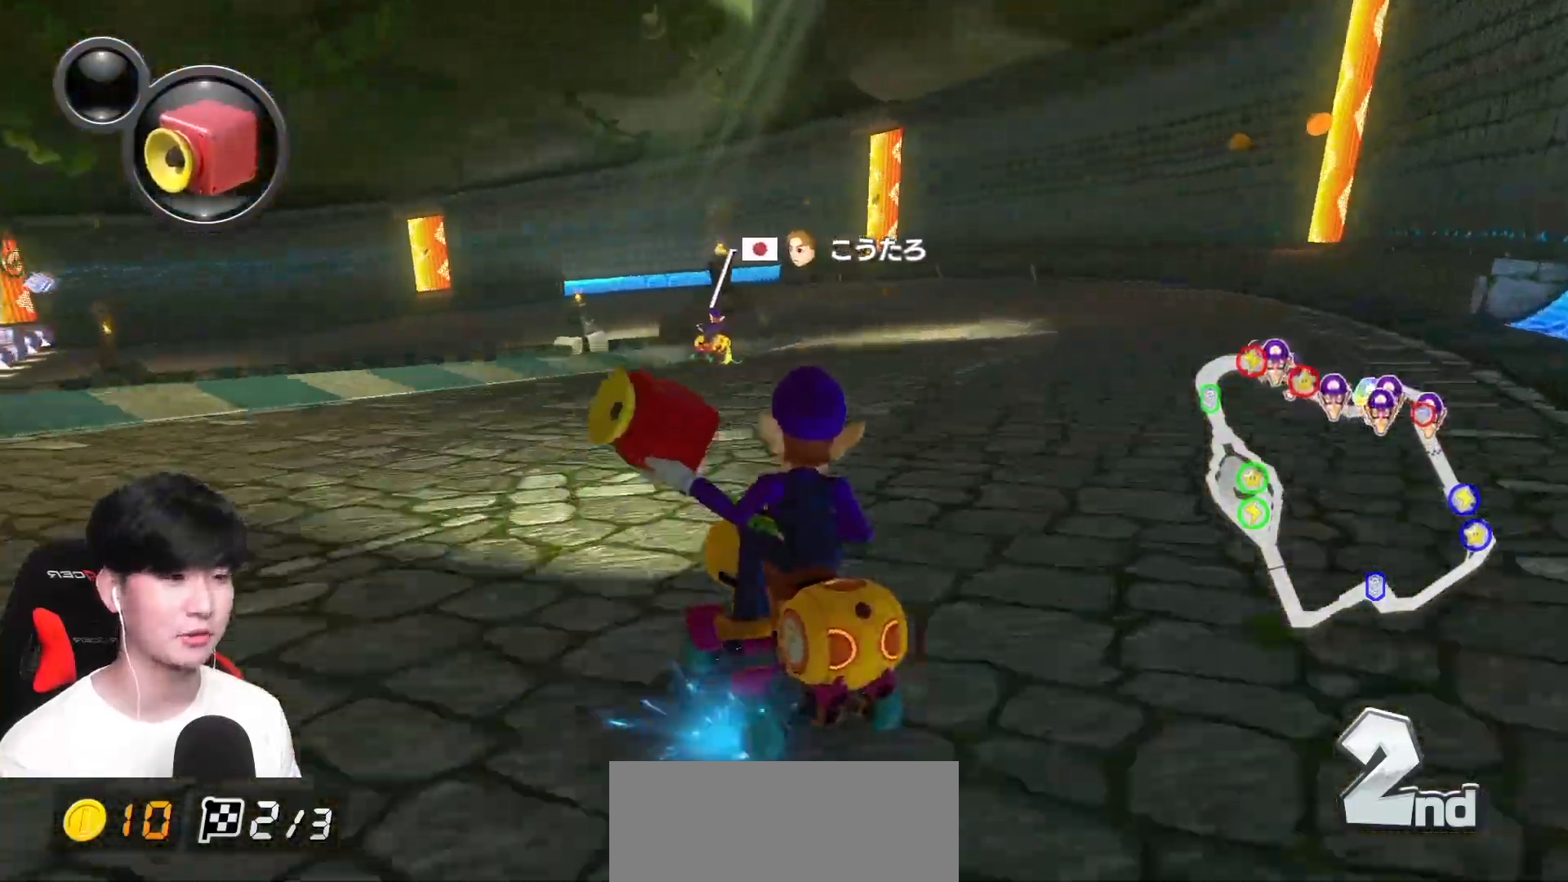
{"buttons": ["A", "R1"], "left_stick": "right", "events": []}
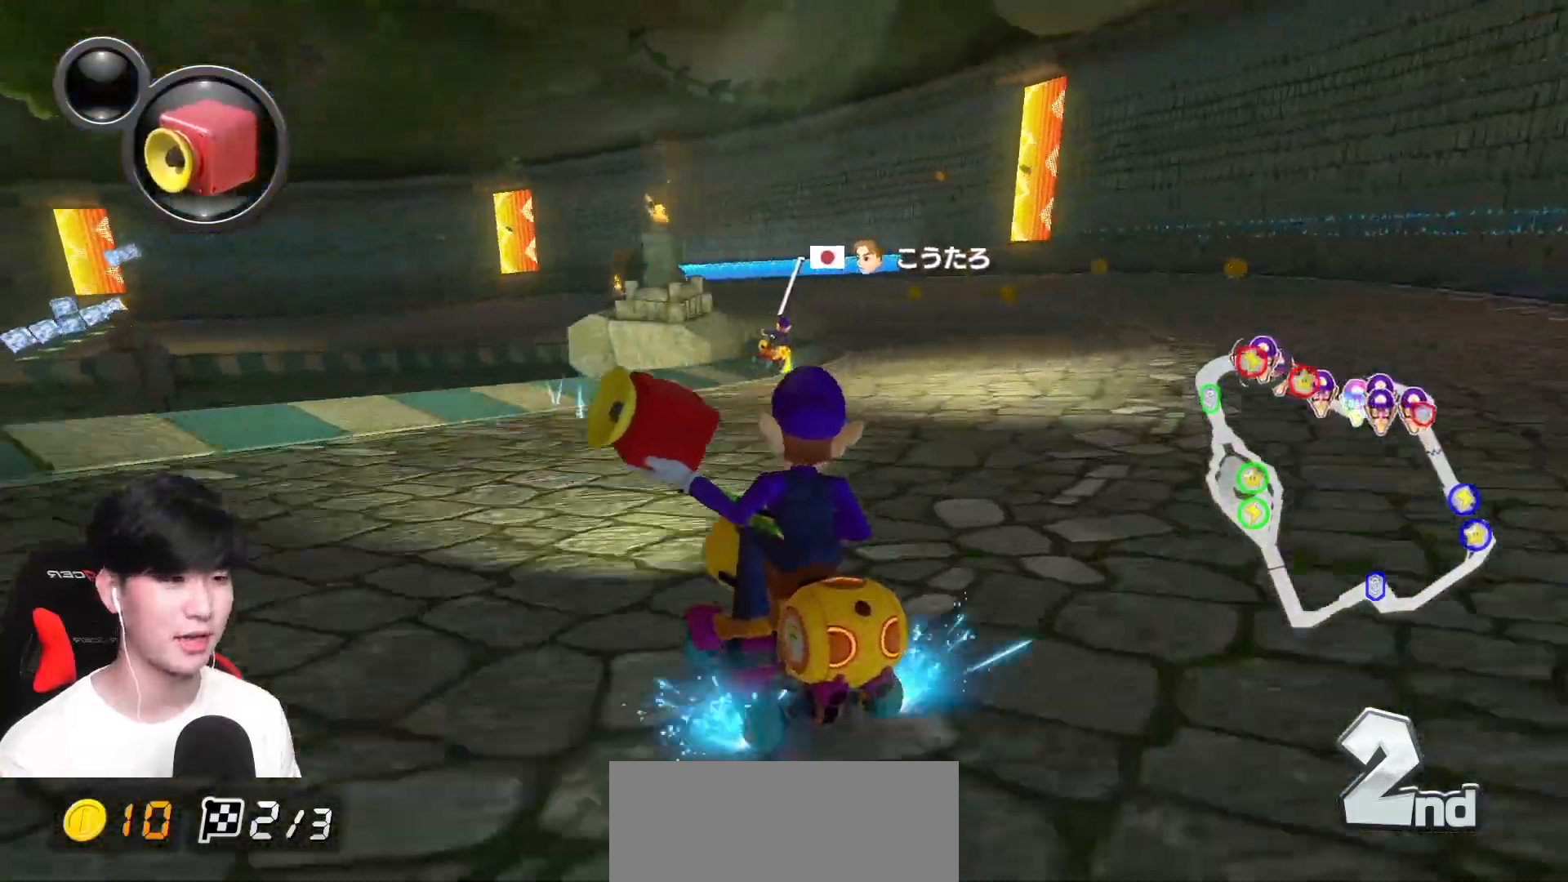
{"buttons": ["A", "R1"], "left_stick": "right", "events": []}
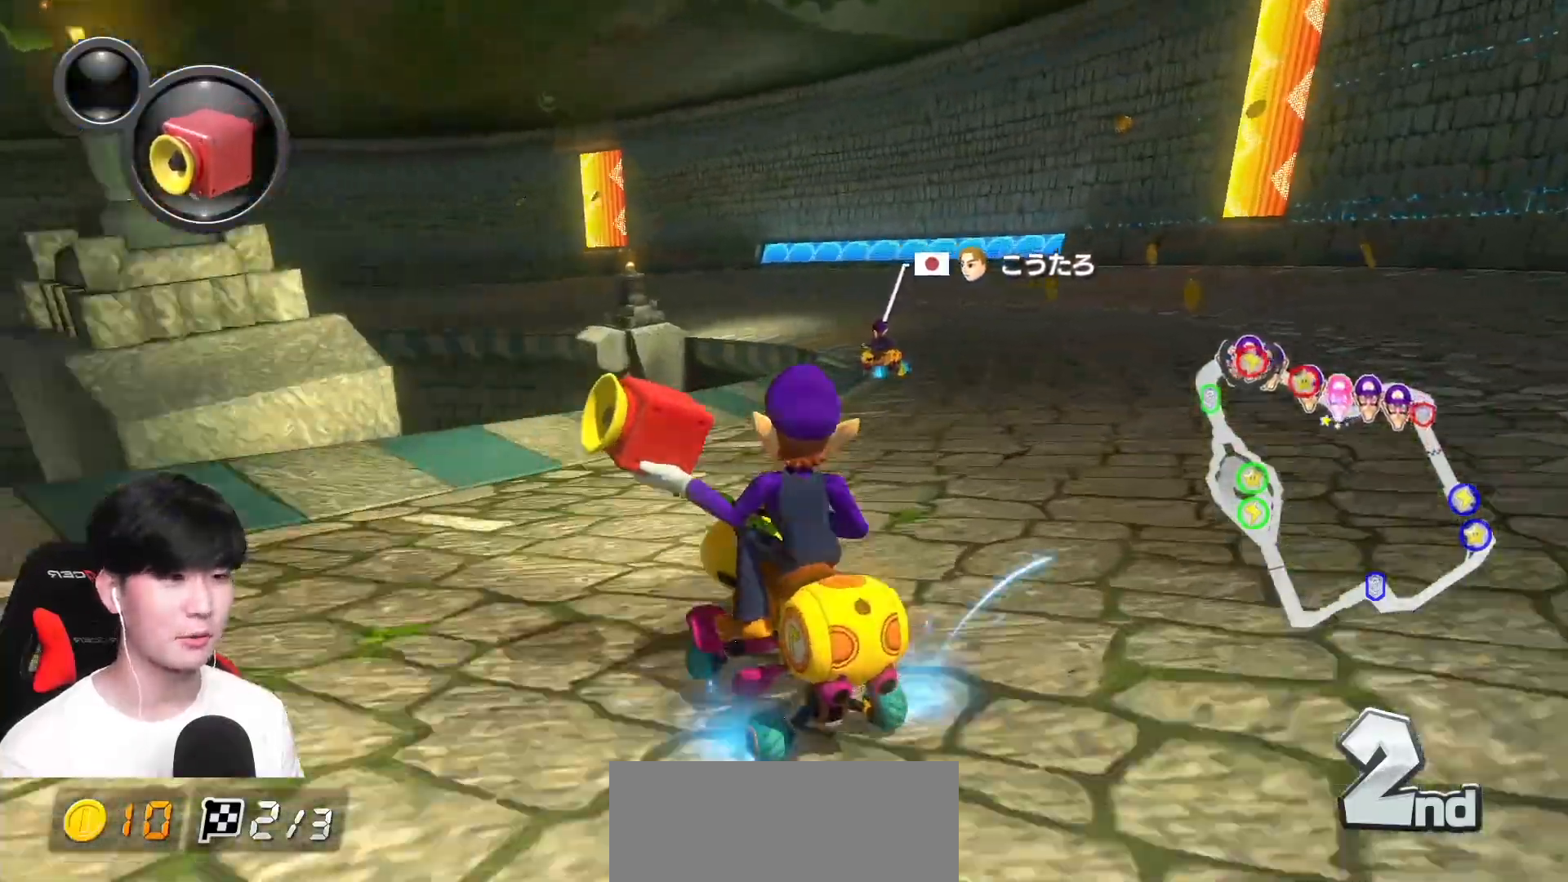
{"buttons": ["A", "R1"], "left_stick": "up-left", "events": [[167, "left_stick", "up-left"], [317, "L1", "down"], [383, "L1", "up"]]}
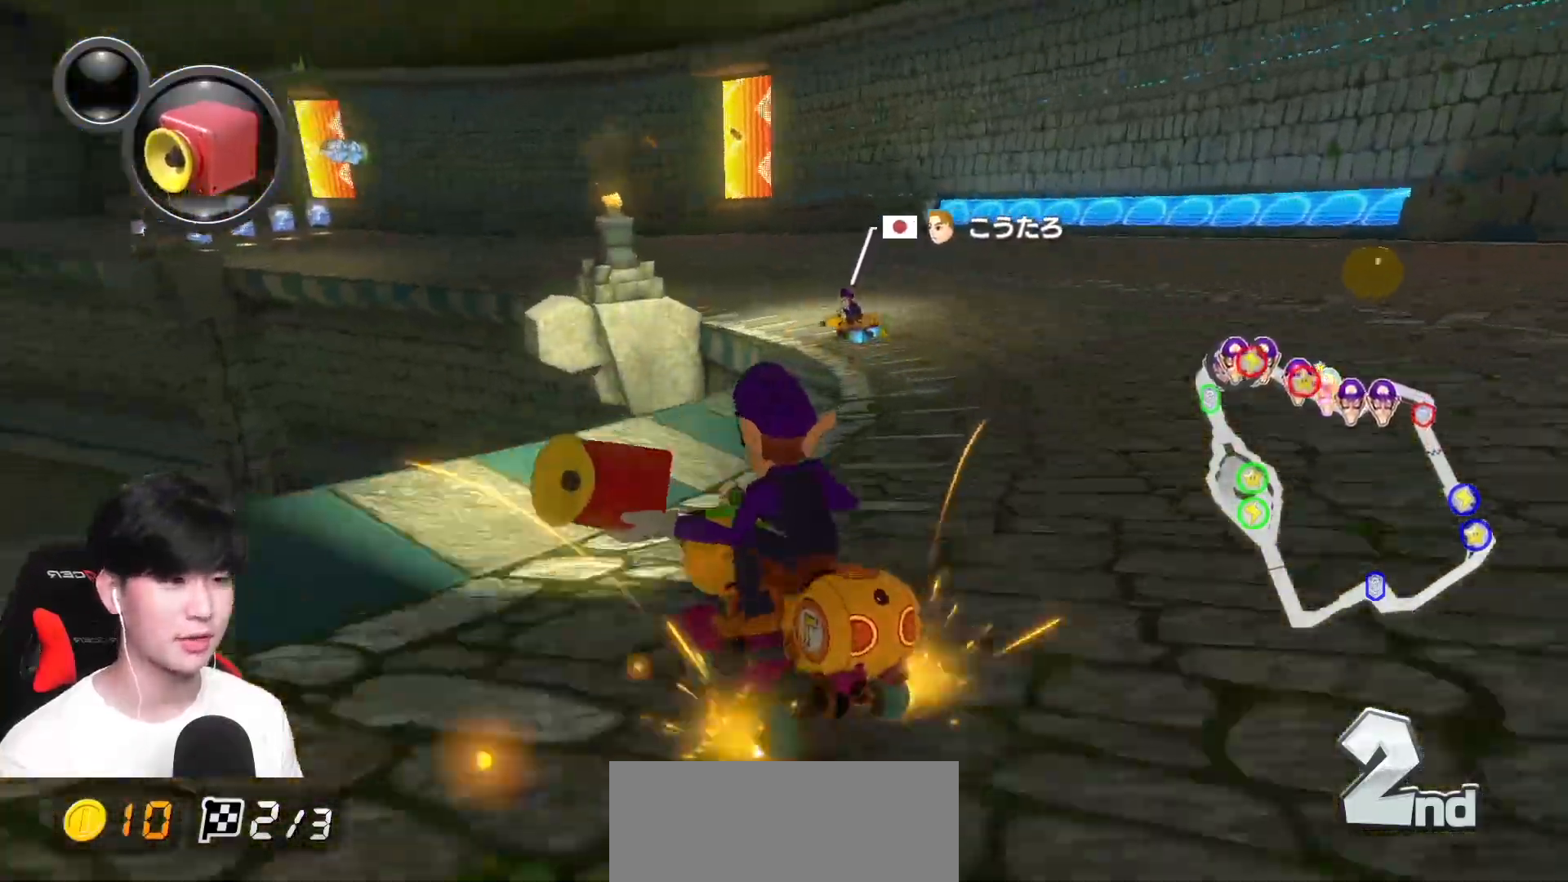
{"buttons": ["A", "R1"], "left_stick": "up-left", "events": [[133, "left_stick", "right"], [300, "left_stick", "up-left"]]}
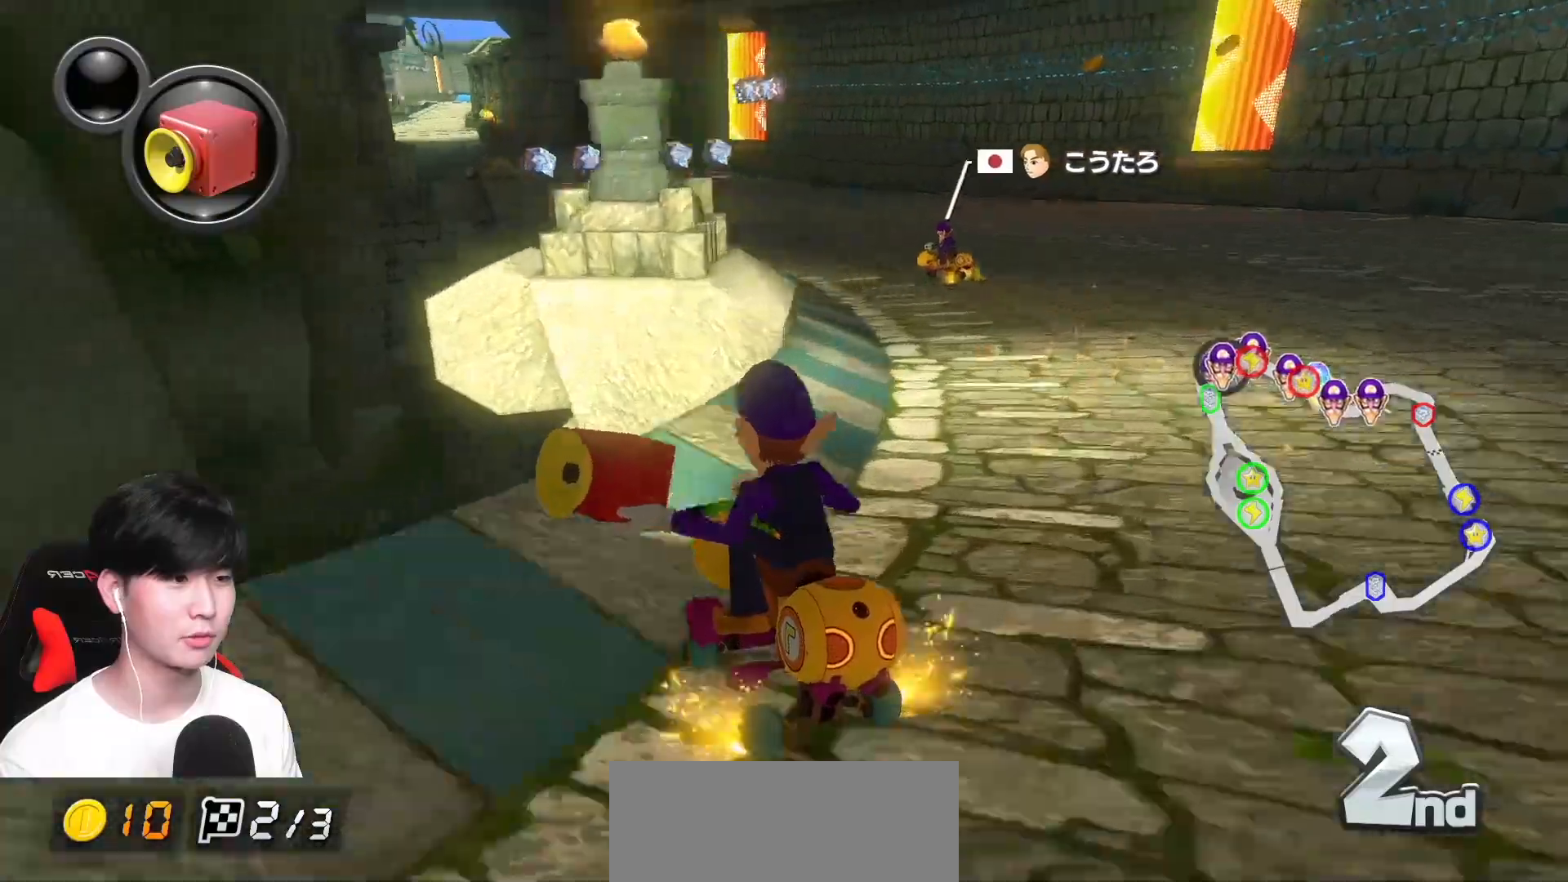
{"buttons": ["A", "R1"], "left_stick": "right", "events": [[383, "left_stick", "right"]]}
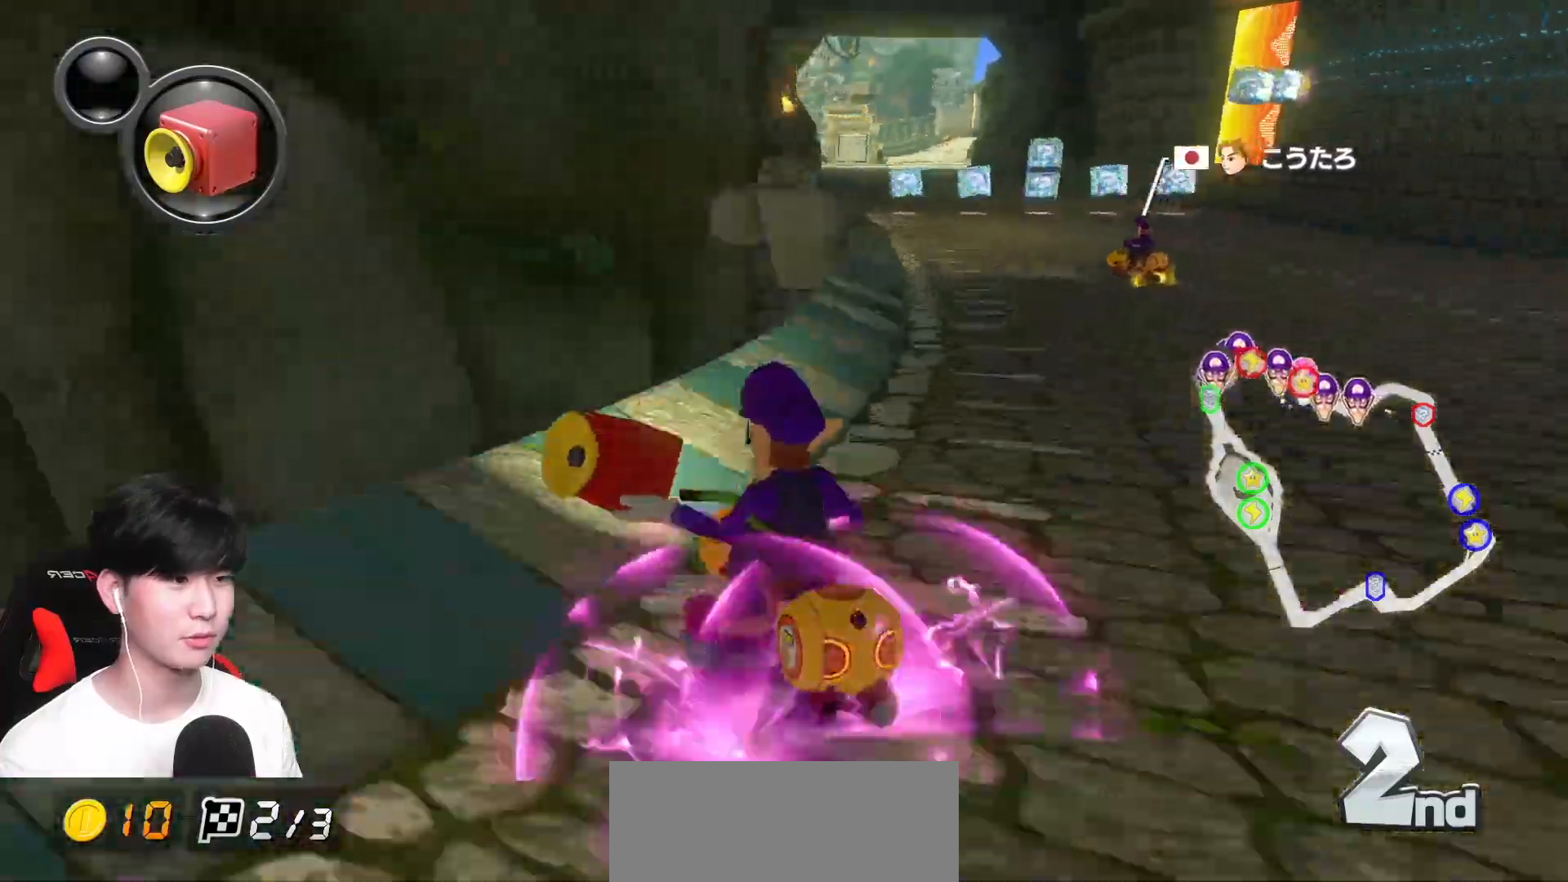
{"buttons": ["A", "R1"], "left_stick": "right", "events": [[17, "left_stick", "center"], [83, "left_stick", "right"], [450, "R1", "up"], [500, "R1", "down"]]}
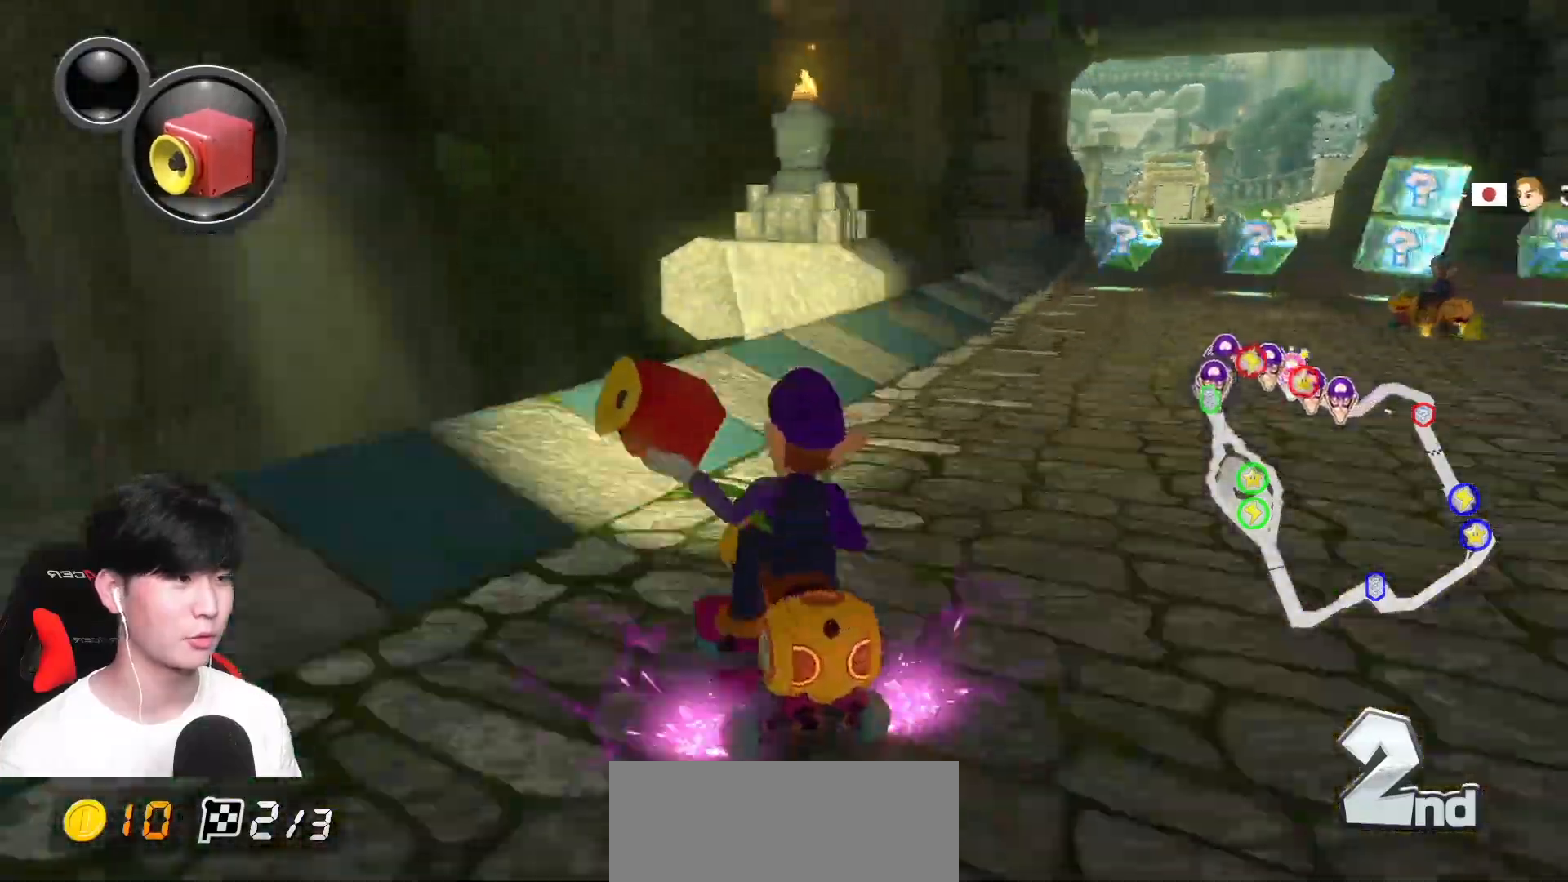
{"buttons": ["A", "X"], "left_stick": "center", "events": [[150, "R1", "up"], [317, "X", "down"], [483, "left_stick", "center"]]}
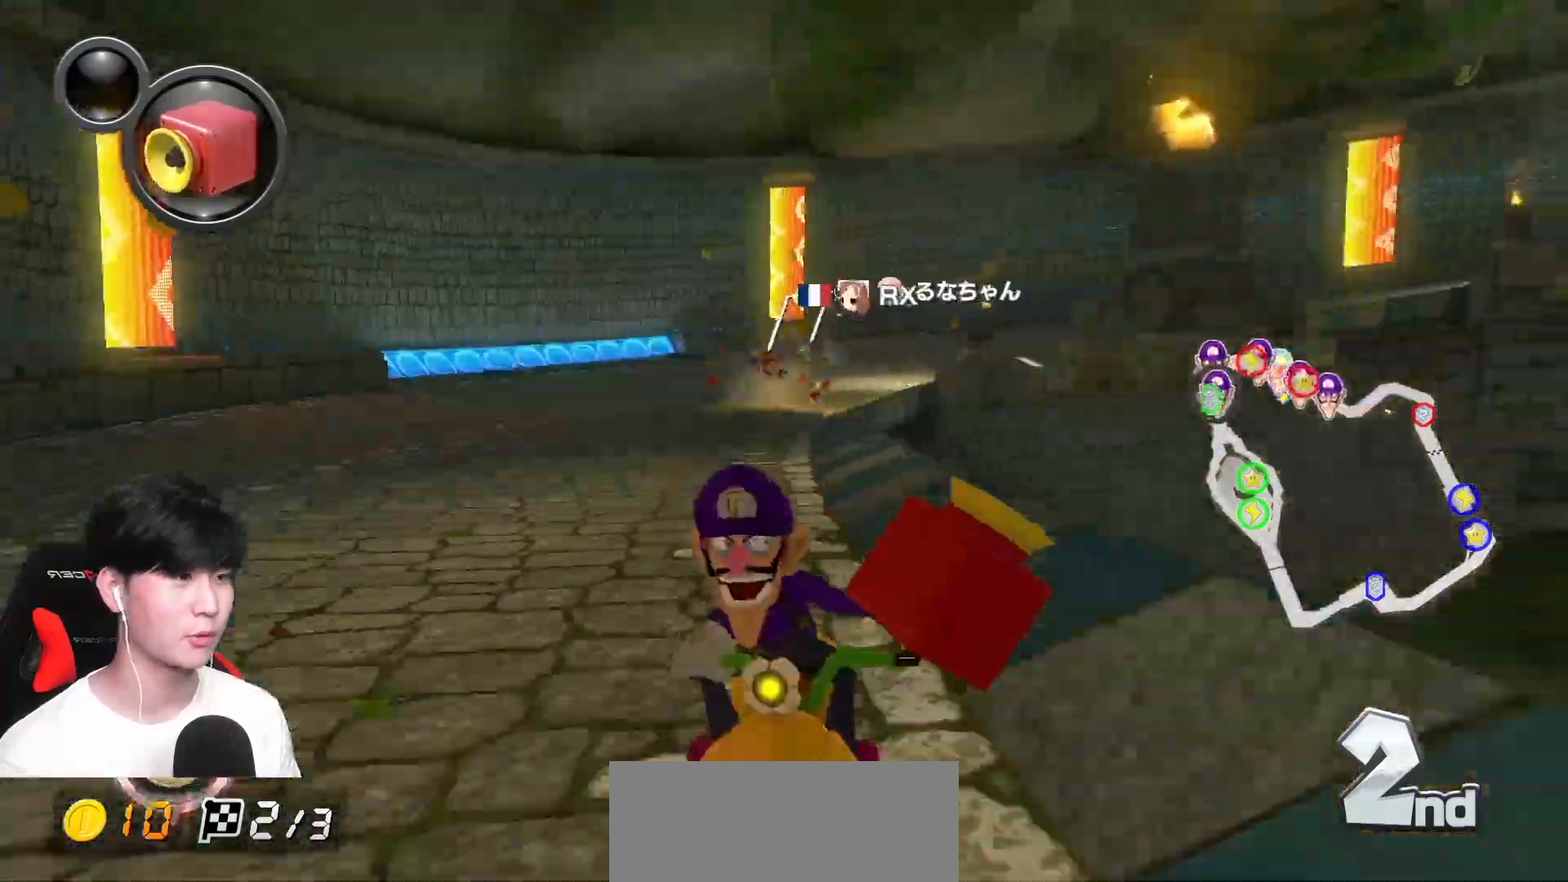
{"buttons": ["A"], "left_stick": "left", "events": [[300, "left_stick", "left"], [383, "X", "up"]]}